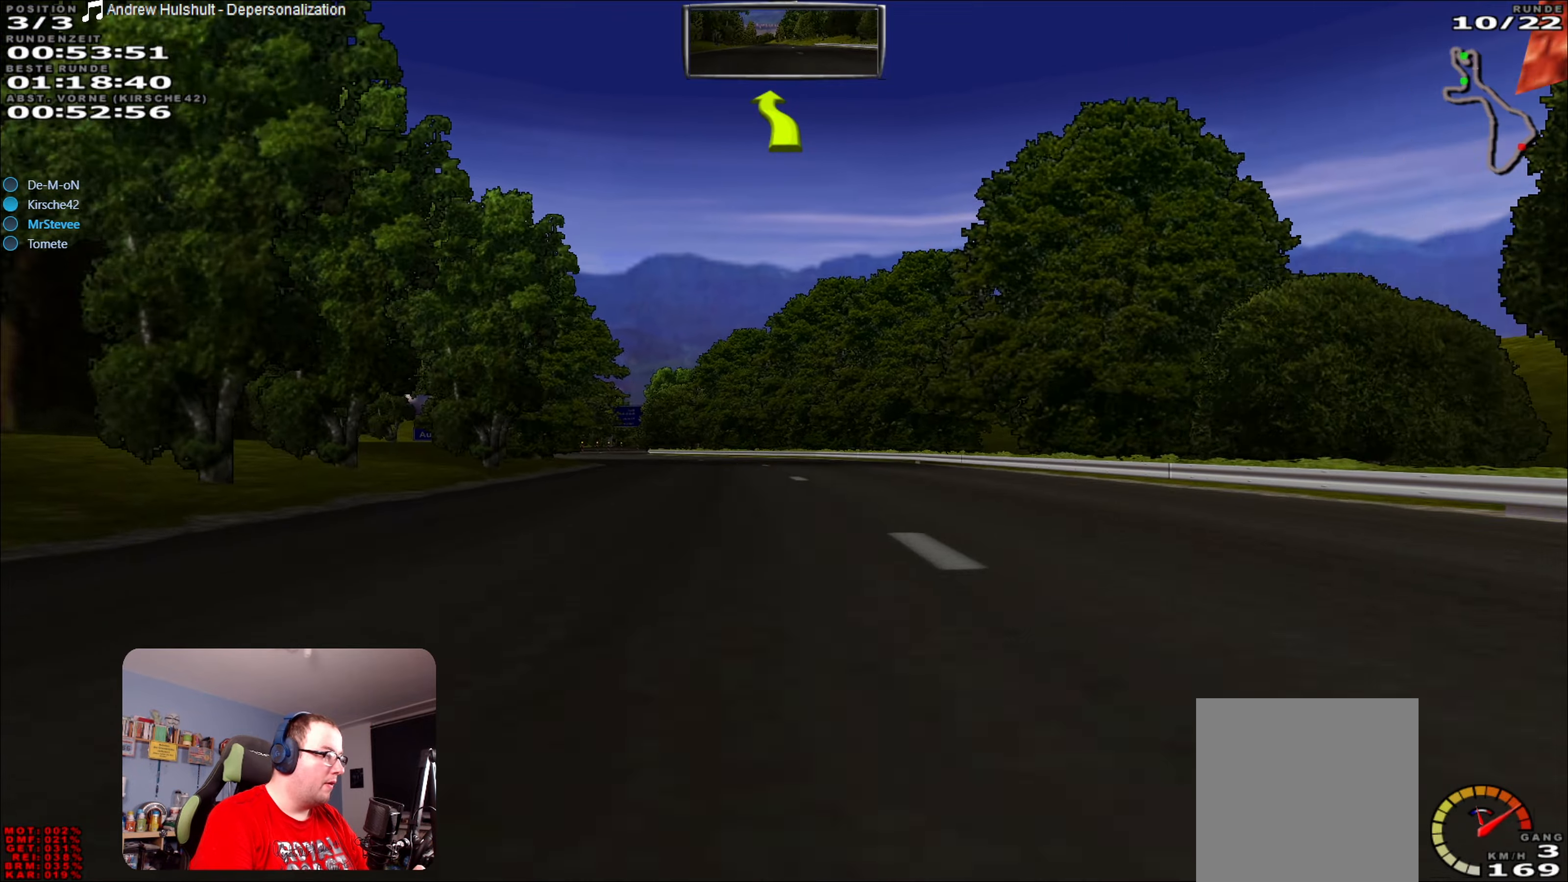
Gameplay with a controller (Xbox layout); each line is a JSON object with the inputs held at the frame after it. "events" lists button and stick changes between this image and that frame as [ms after this image, input, new state], when the widget could be followed in between. Not read: L3 R3.
{"buttons": ["R2"], "left_stick": "left", "right_stick": "center", "events": [[466, "left_stick", "left"]]}
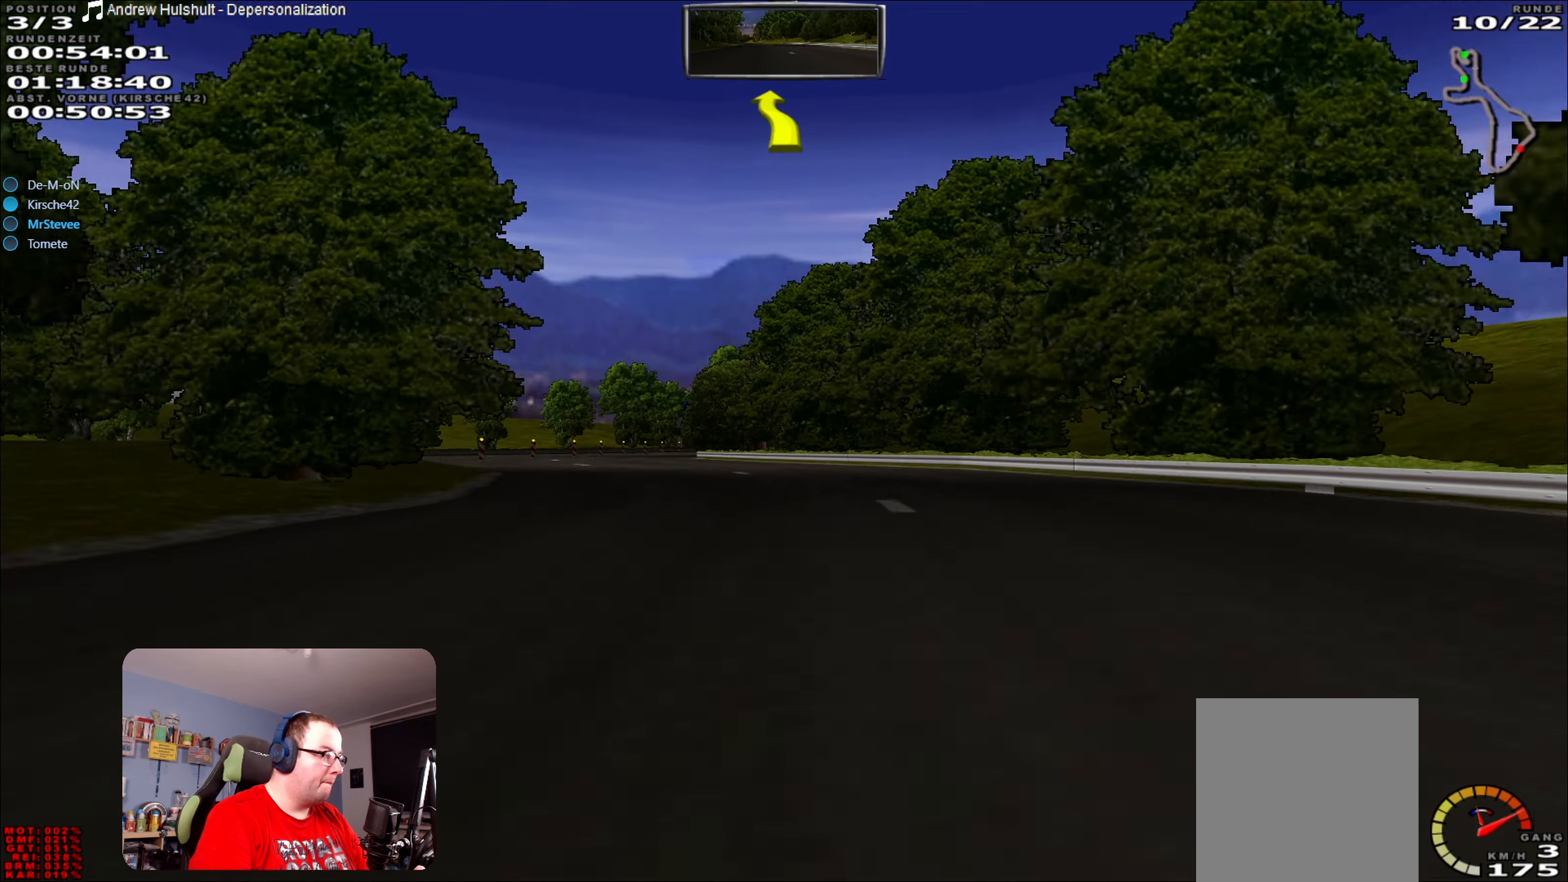
{"buttons": ["R2"], "left_stick": "center", "right_stick": "center", "events": [[466, "left_stick", "center"]]}
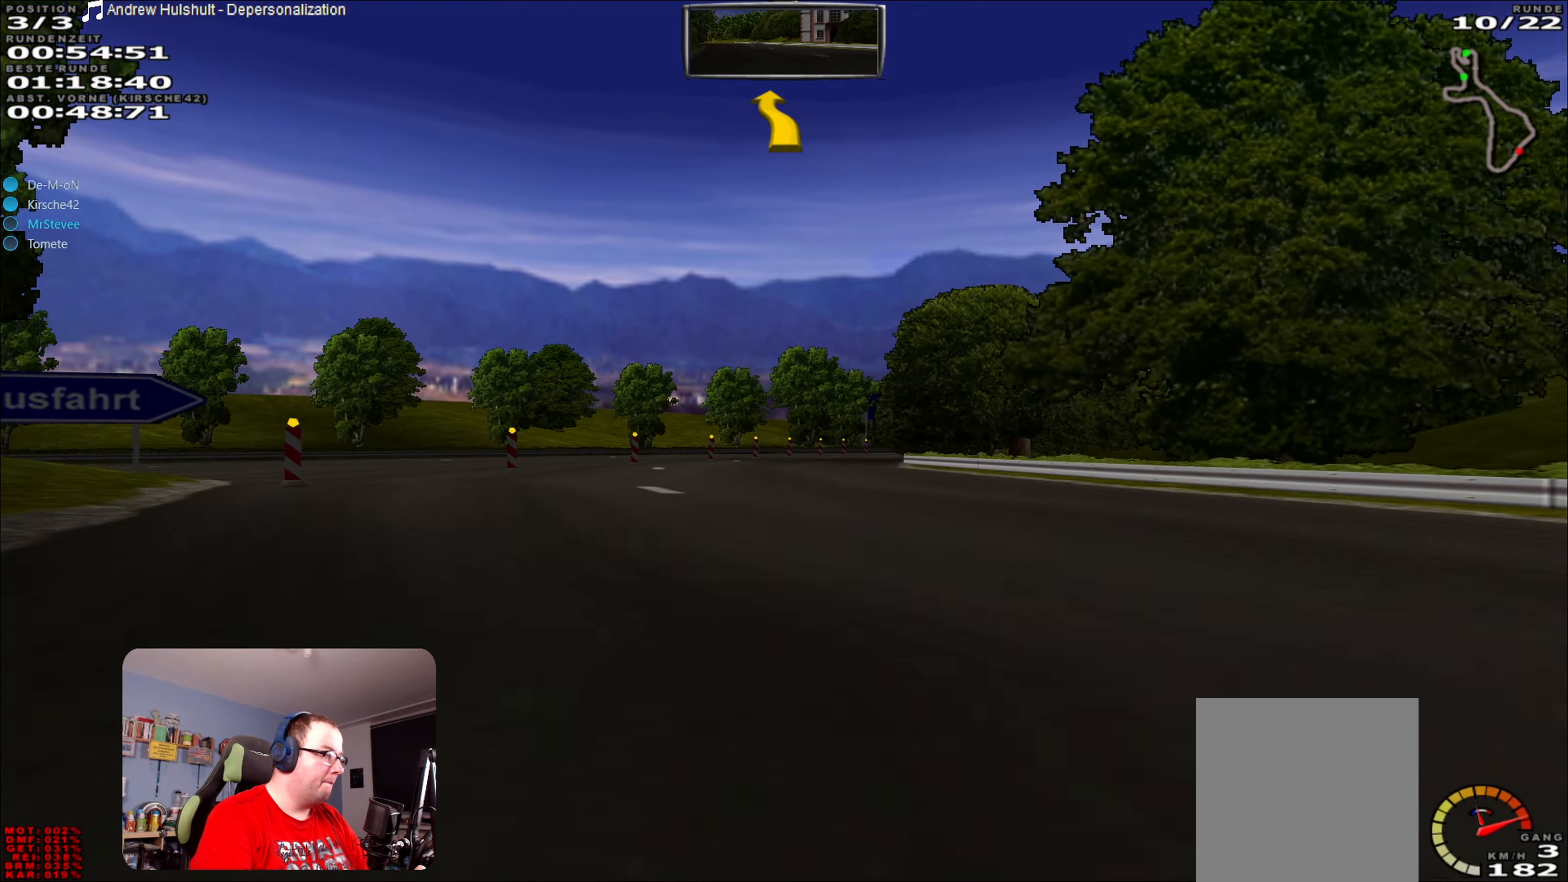
{"buttons": ["R2"], "left_stick": "right", "right_stick": "center", "events": [[466, "left_stick", "right"]]}
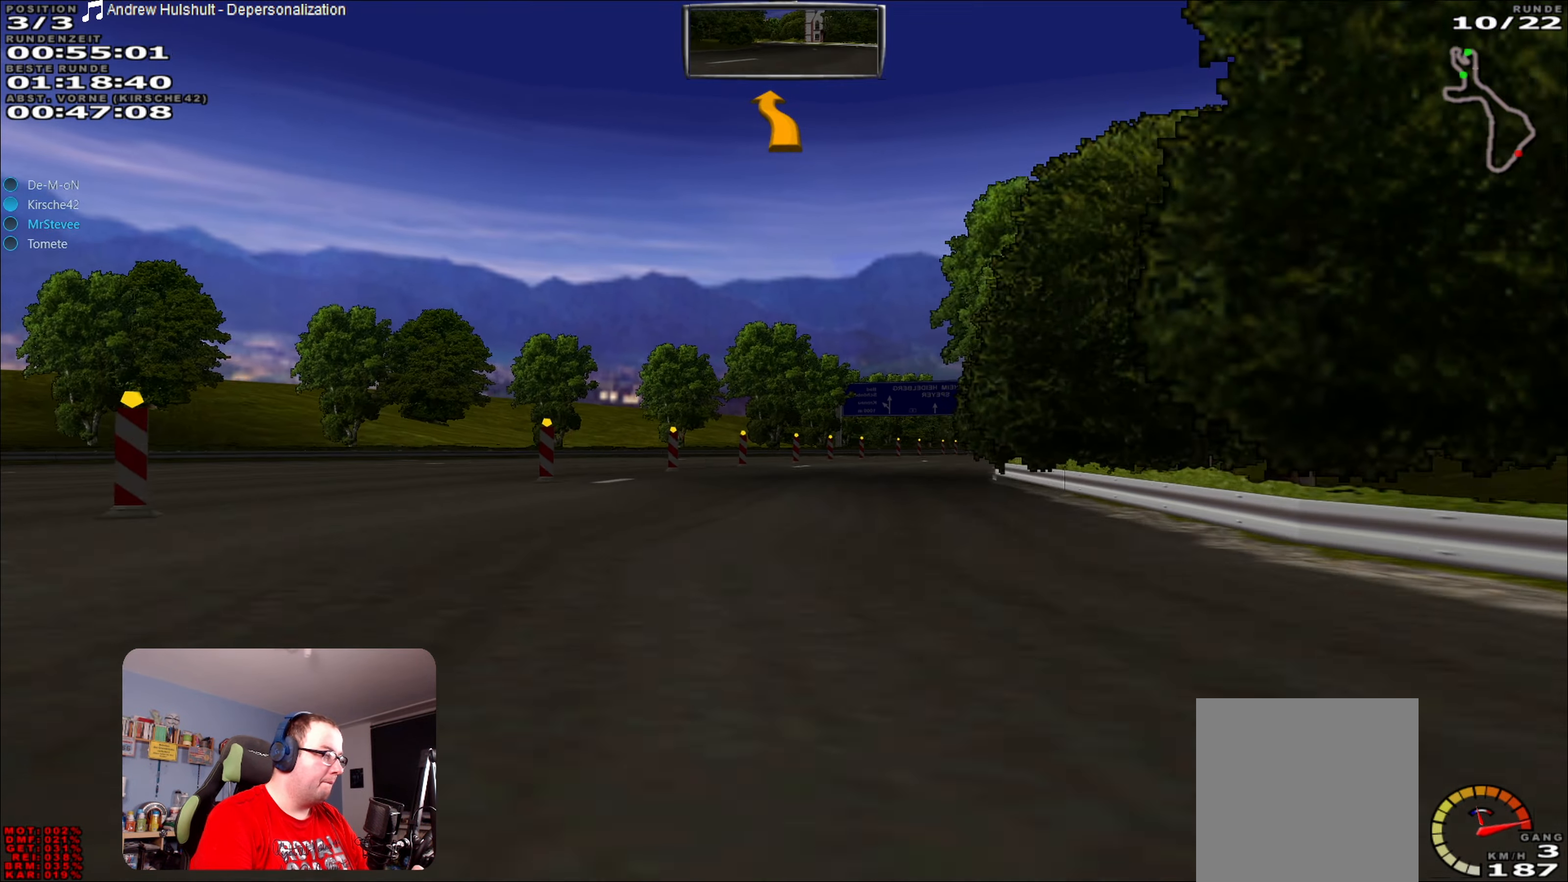
{"buttons": ["R2"], "left_stick": "right", "right_stick": "center", "events": [[116, "left_stick", "center"], [283, "left_stick", "right"], [333, "left_stick", "center"], [416, "left_stick", "right"]]}
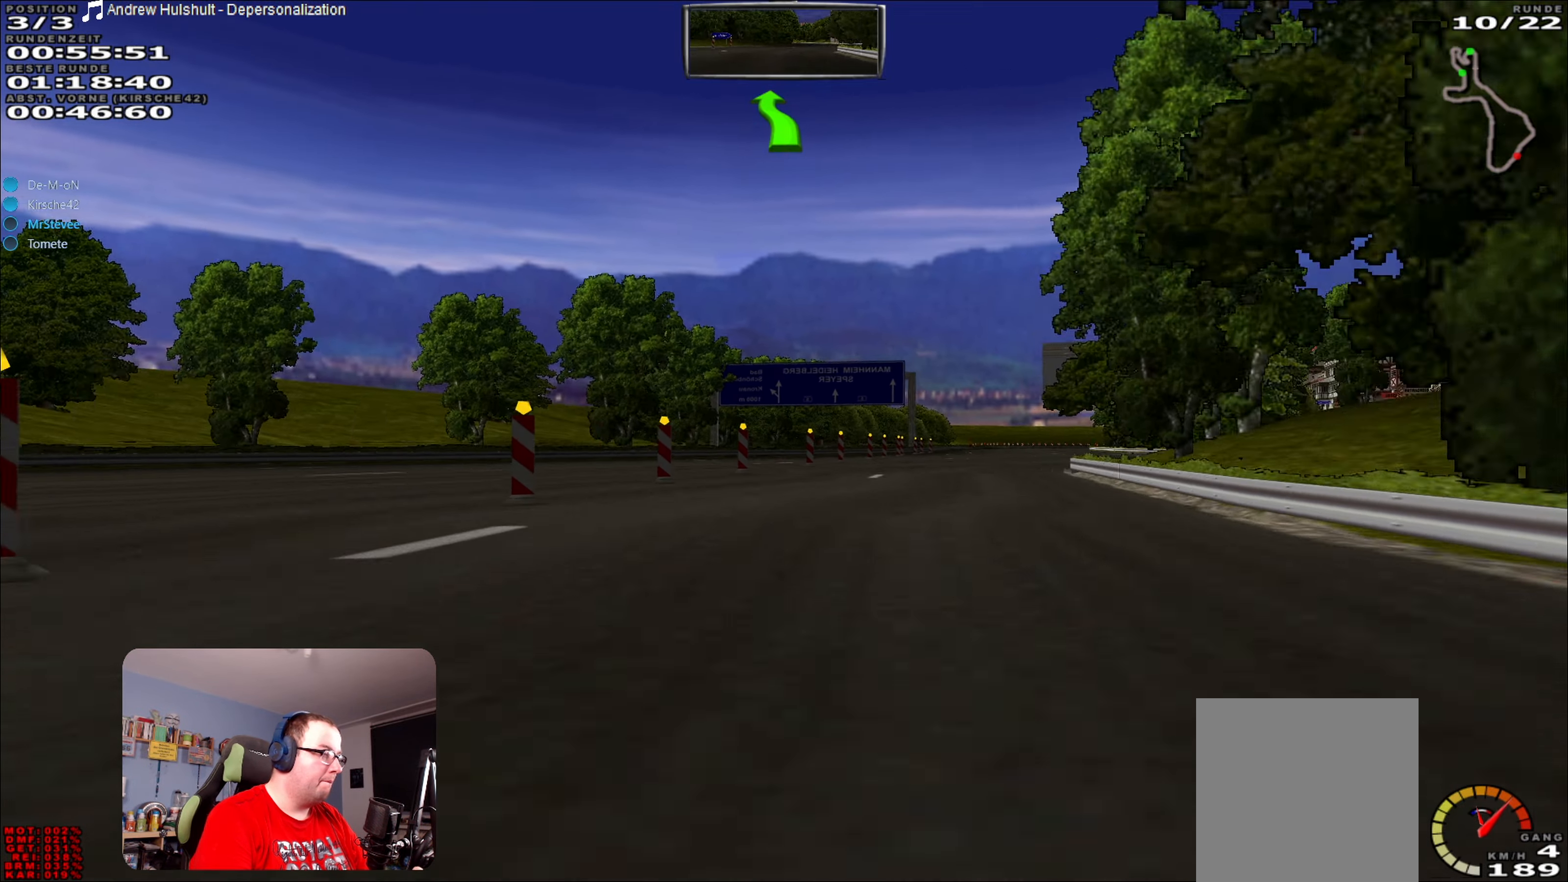
{"buttons": ["R2"], "left_stick": "center", "right_stick": "center", "events": [[200, "left_stick", "center"]]}
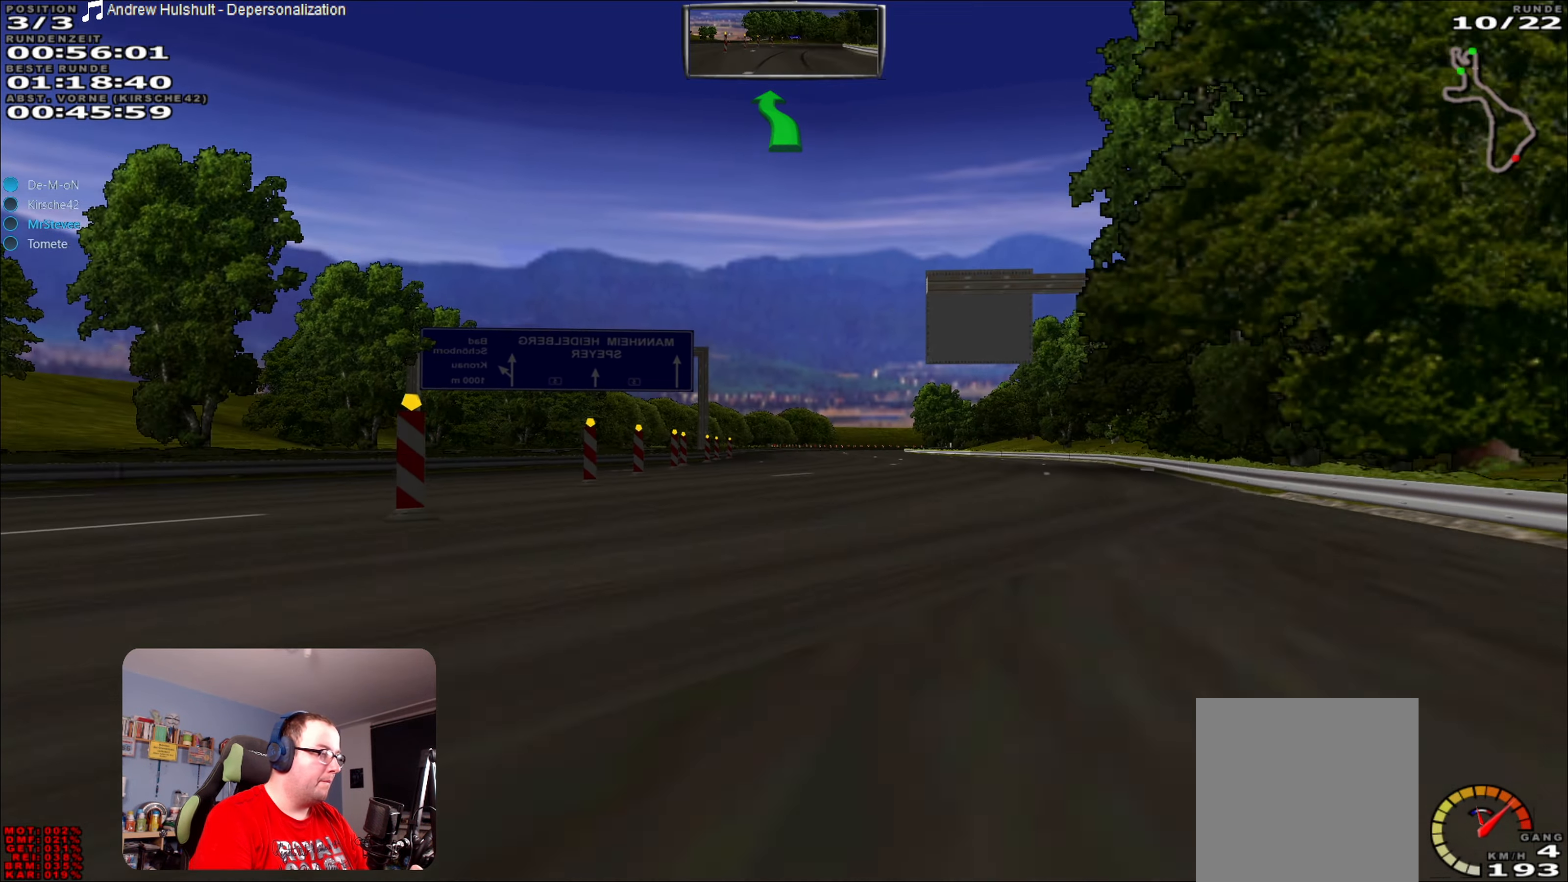
{"buttons": ["R2"], "left_stick": "center", "right_stick": "center", "events": []}
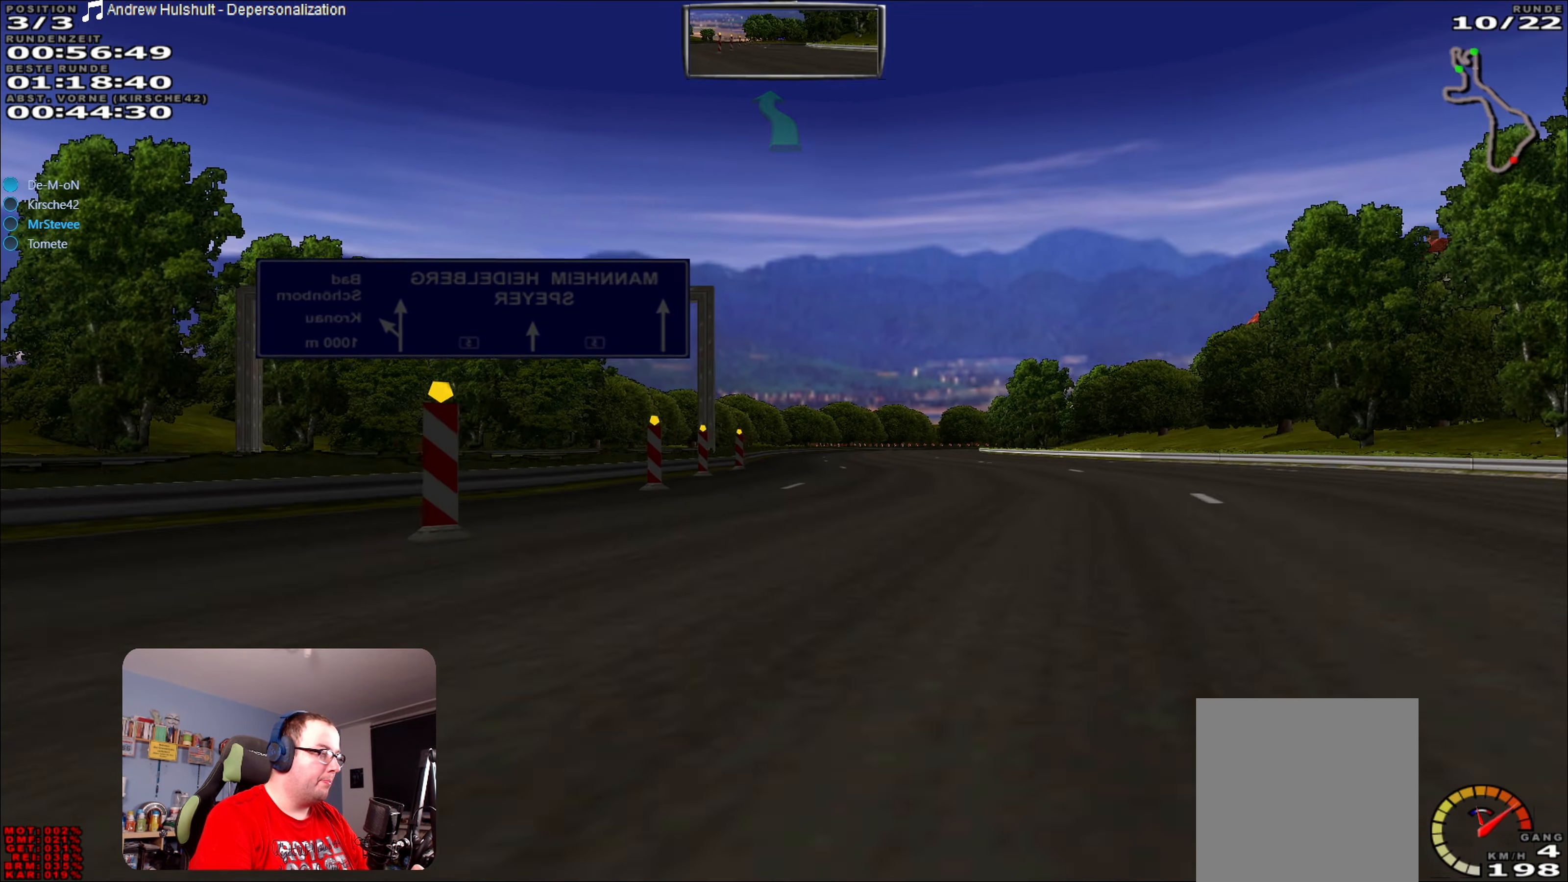
{"buttons": ["R2"], "left_stick": "center", "right_stick": "center", "events": [[216, "left_stick", "right"], [416, "left_stick", "center"]]}
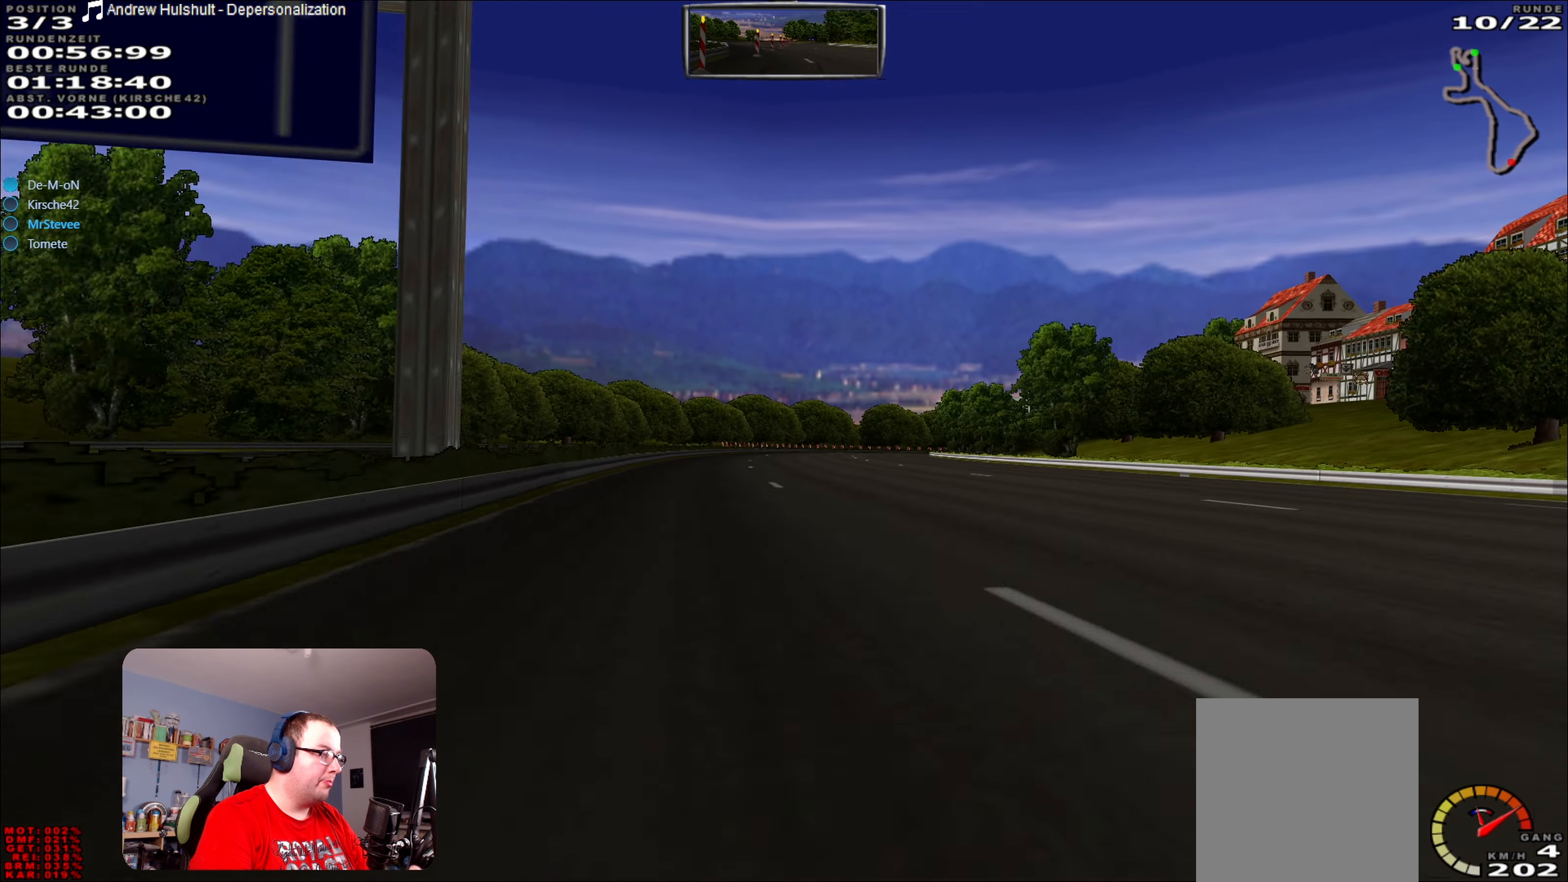
{"buttons": ["R2"], "left_stick": "center", "right_stick": "center", "events": []}
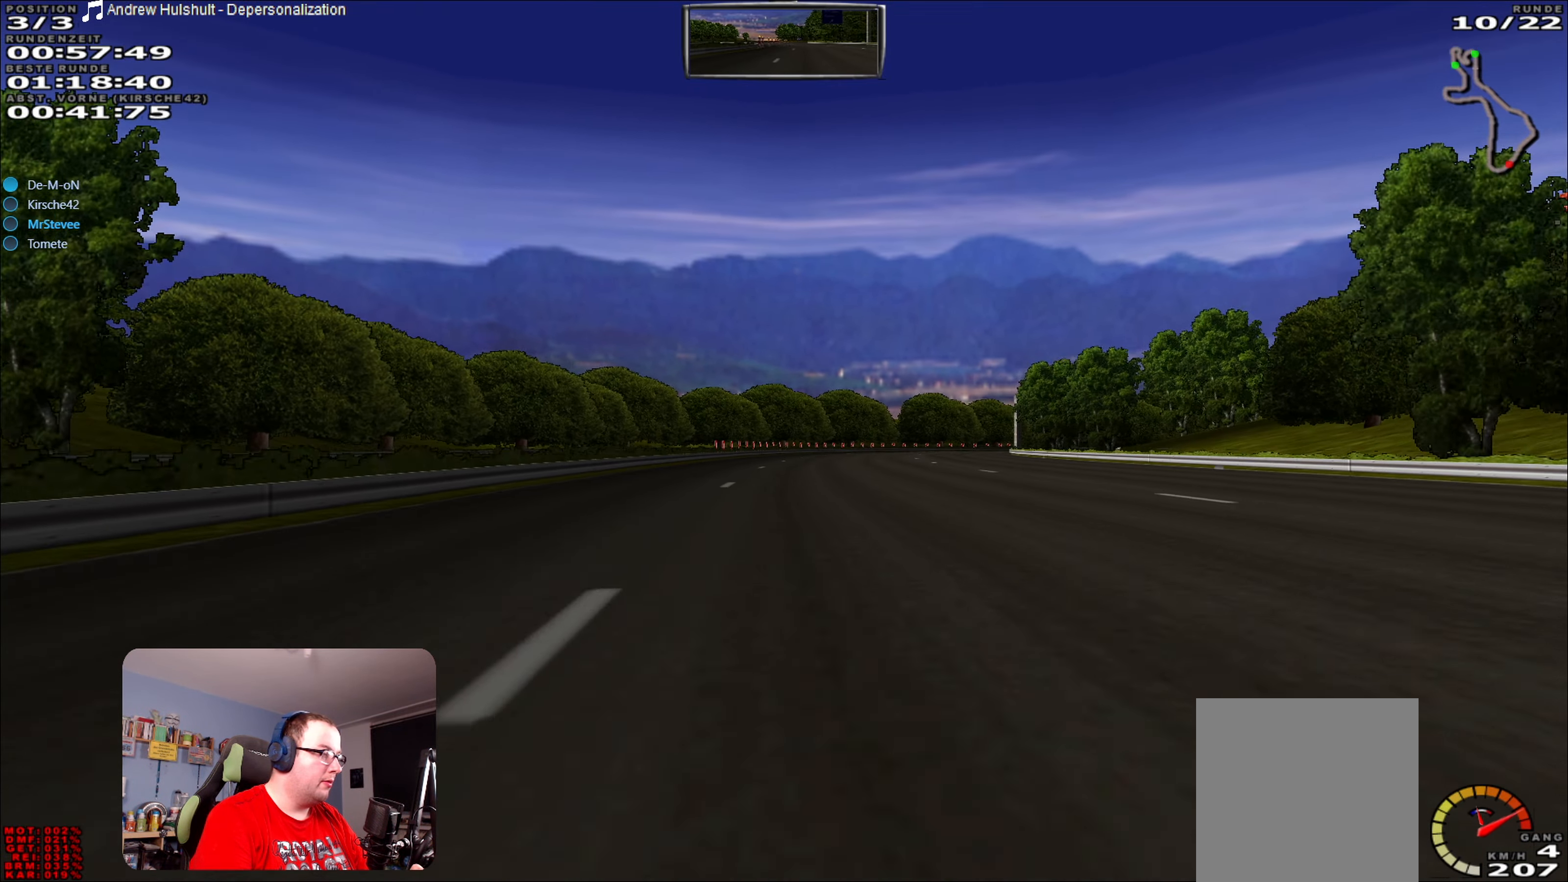
{"buttons": ["R2"], "left_stick": "center", "right_stick": "center", "events": [[200, "left_stick", "right"], [416, "left_stick", "center"]]}
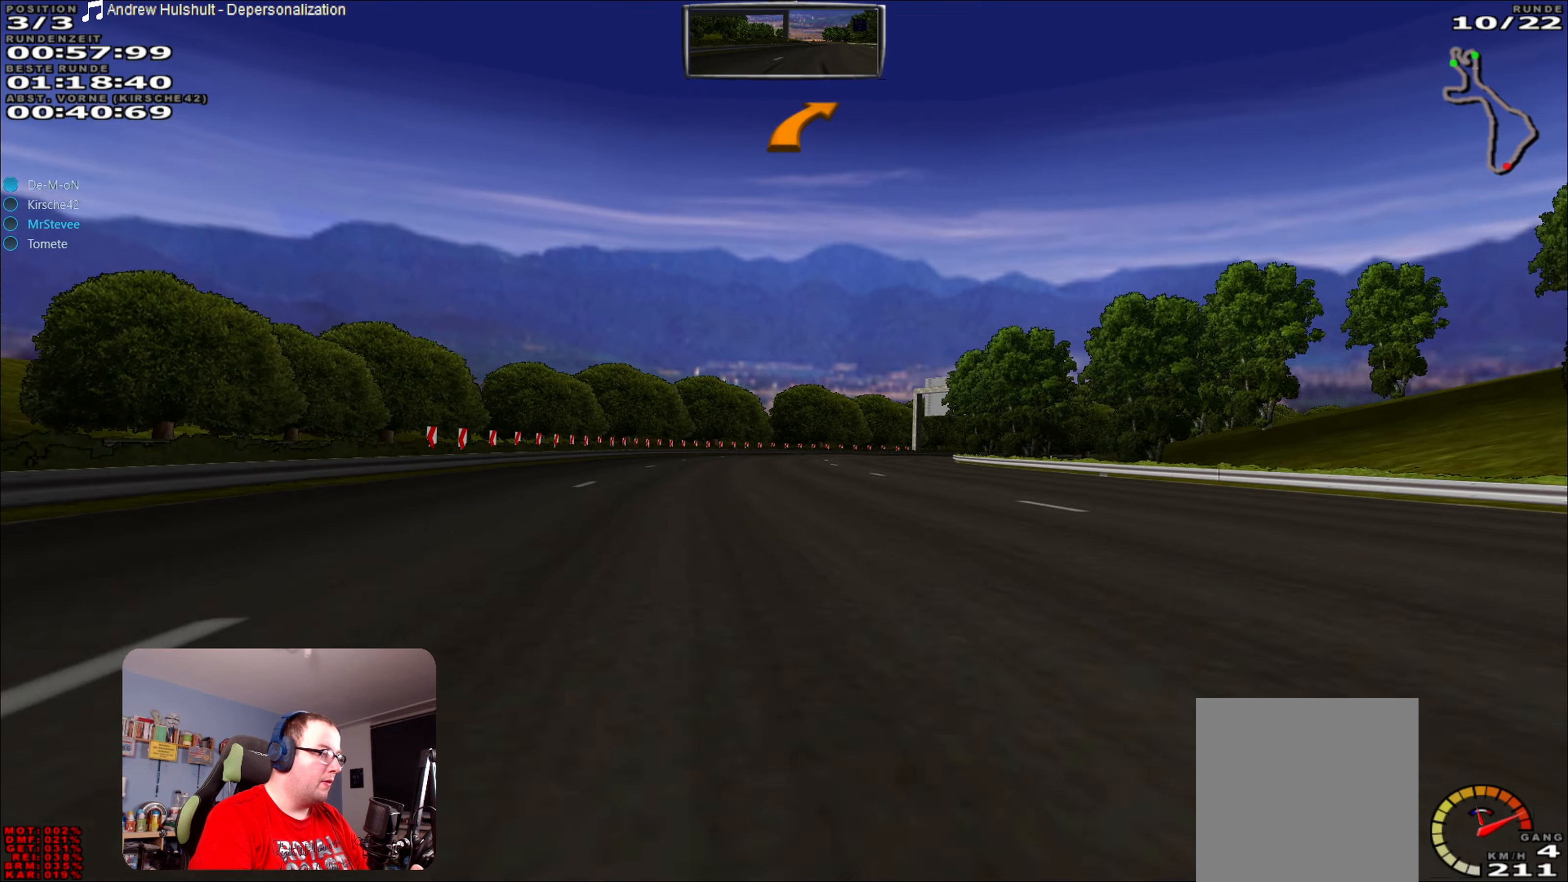
{"buttons": ["L2"], "left_stick": "right", "right_stick": "center", "events": [[367, "R2", "up"], [367, "left_stick", "right"], [400, "L2", "down"]]}
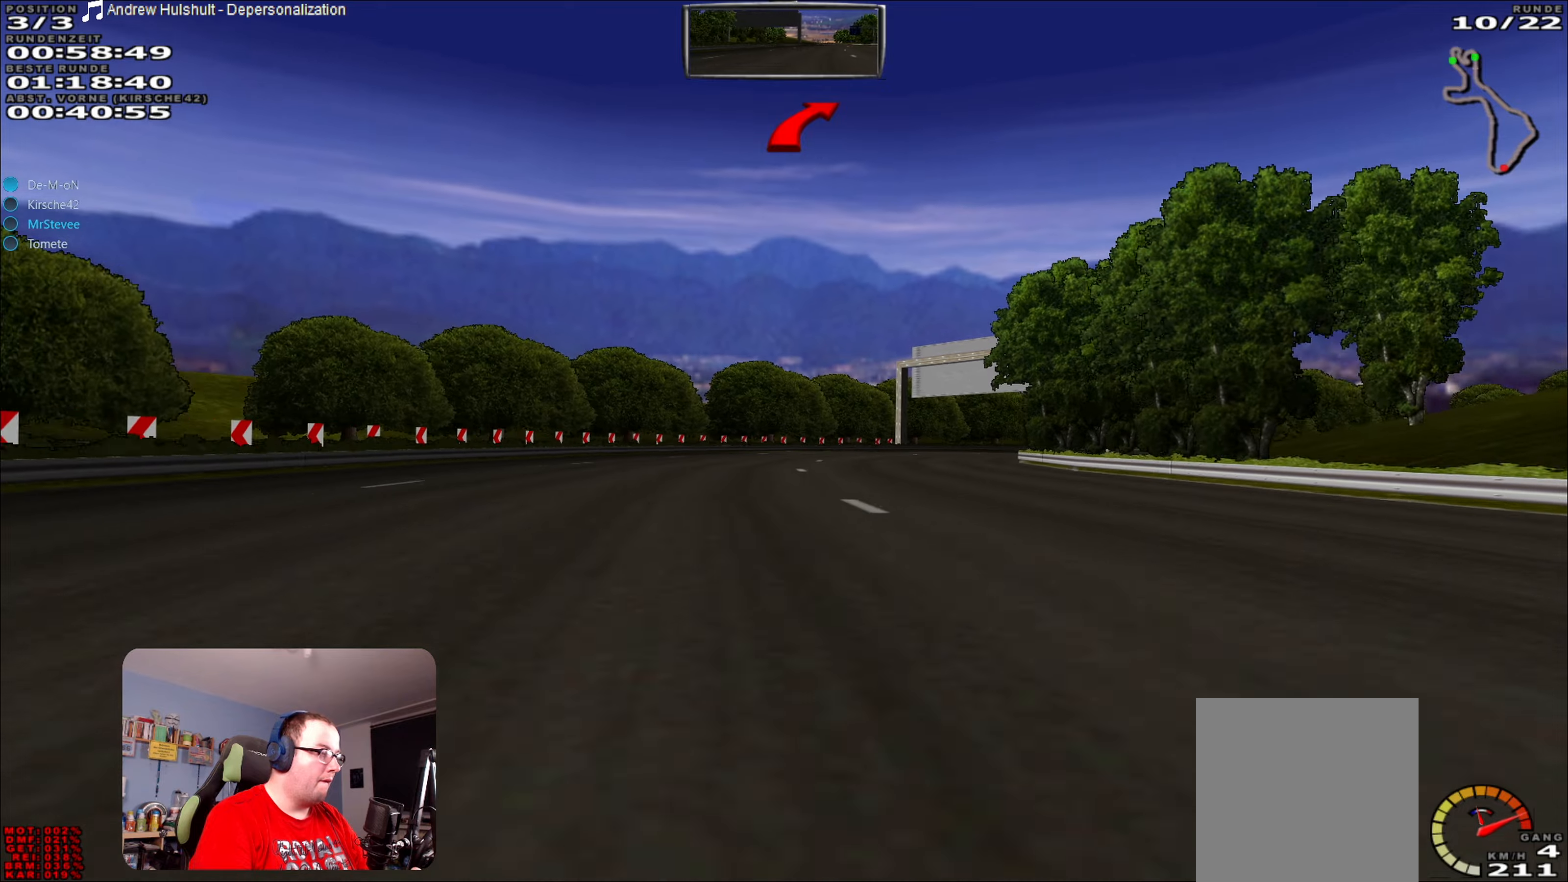
{"buttons": ["L2"], "left_stick": "right", "right_stick": "center", "events": [[83, "L2", "up"], [83, "left_stick", "center"], [117, "L2", "down"], [283, "L2", "up"], [417, "left_stick", "right"], [483, "L2", "down"]]}
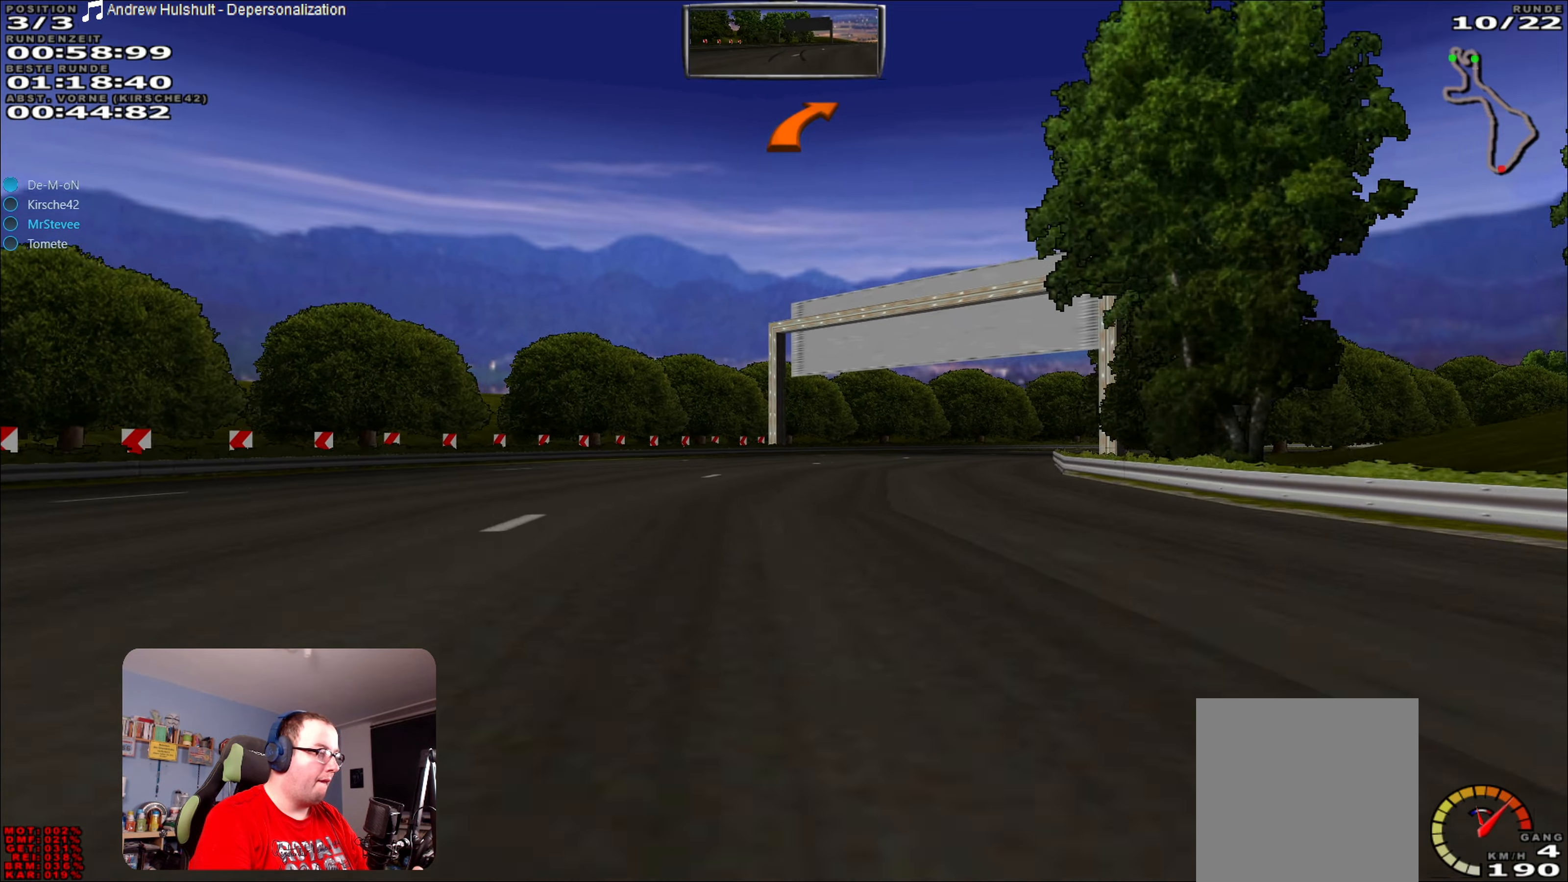
{"buttons": ["R2"], "left_stick": "center", "right_stick": "center", "events": [[150, "L2", "up"], [483, "left_stick", "center"], [500, "R2", "down"]]}
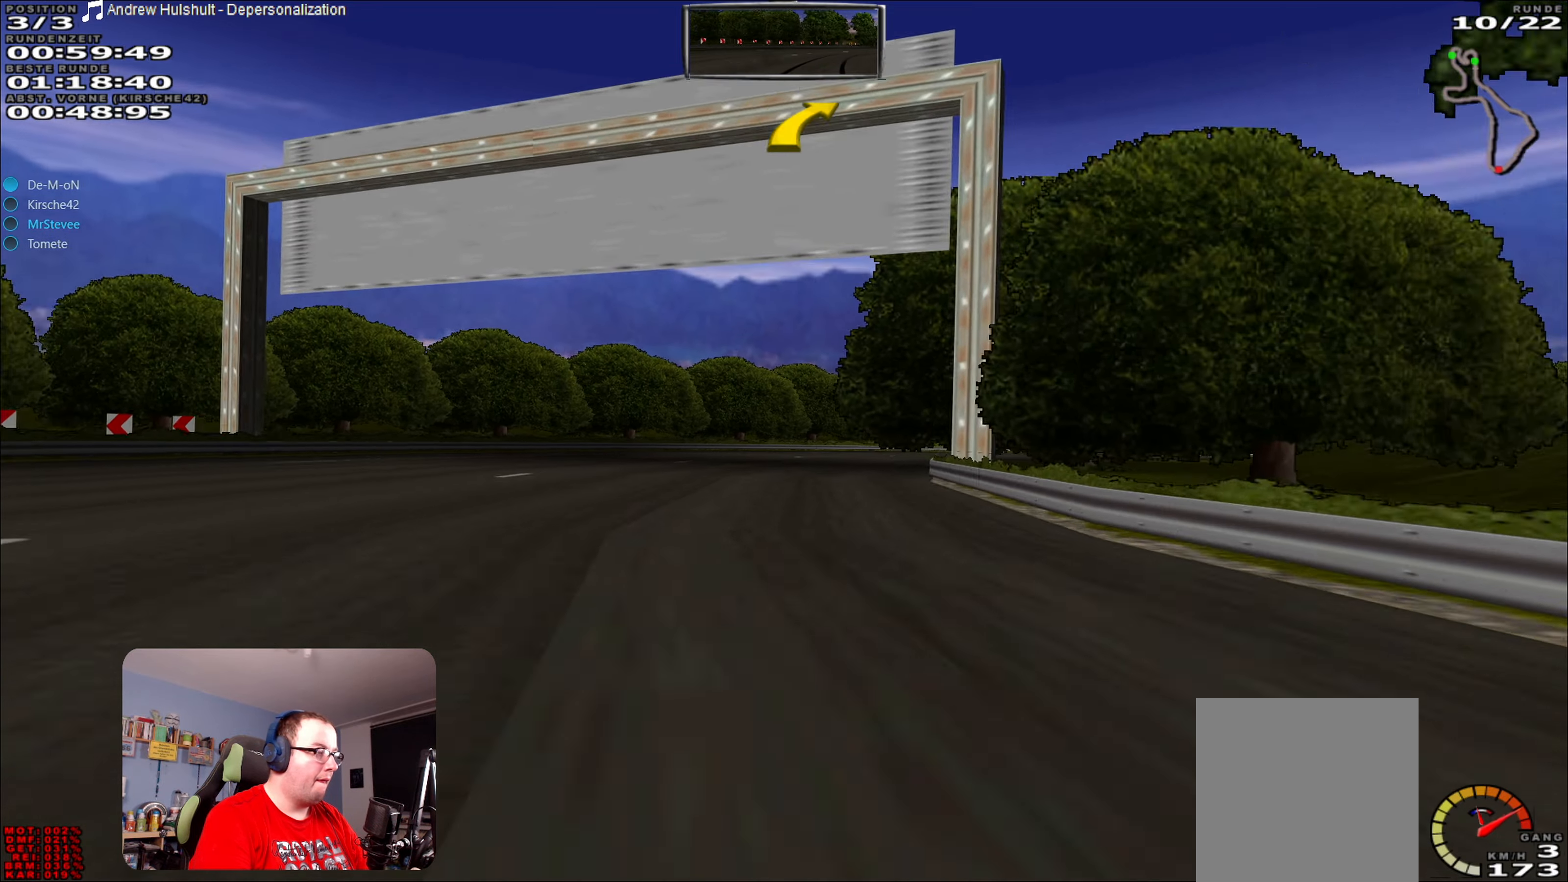
{"buttons": ["R2"], "left_stick": "center", "right_stick": "center", "events": [[167, "left_stick", "right"], [233, "left_stick", "center"], [400, "left_stick", "right"], [500, "left_stick", "center"]]}
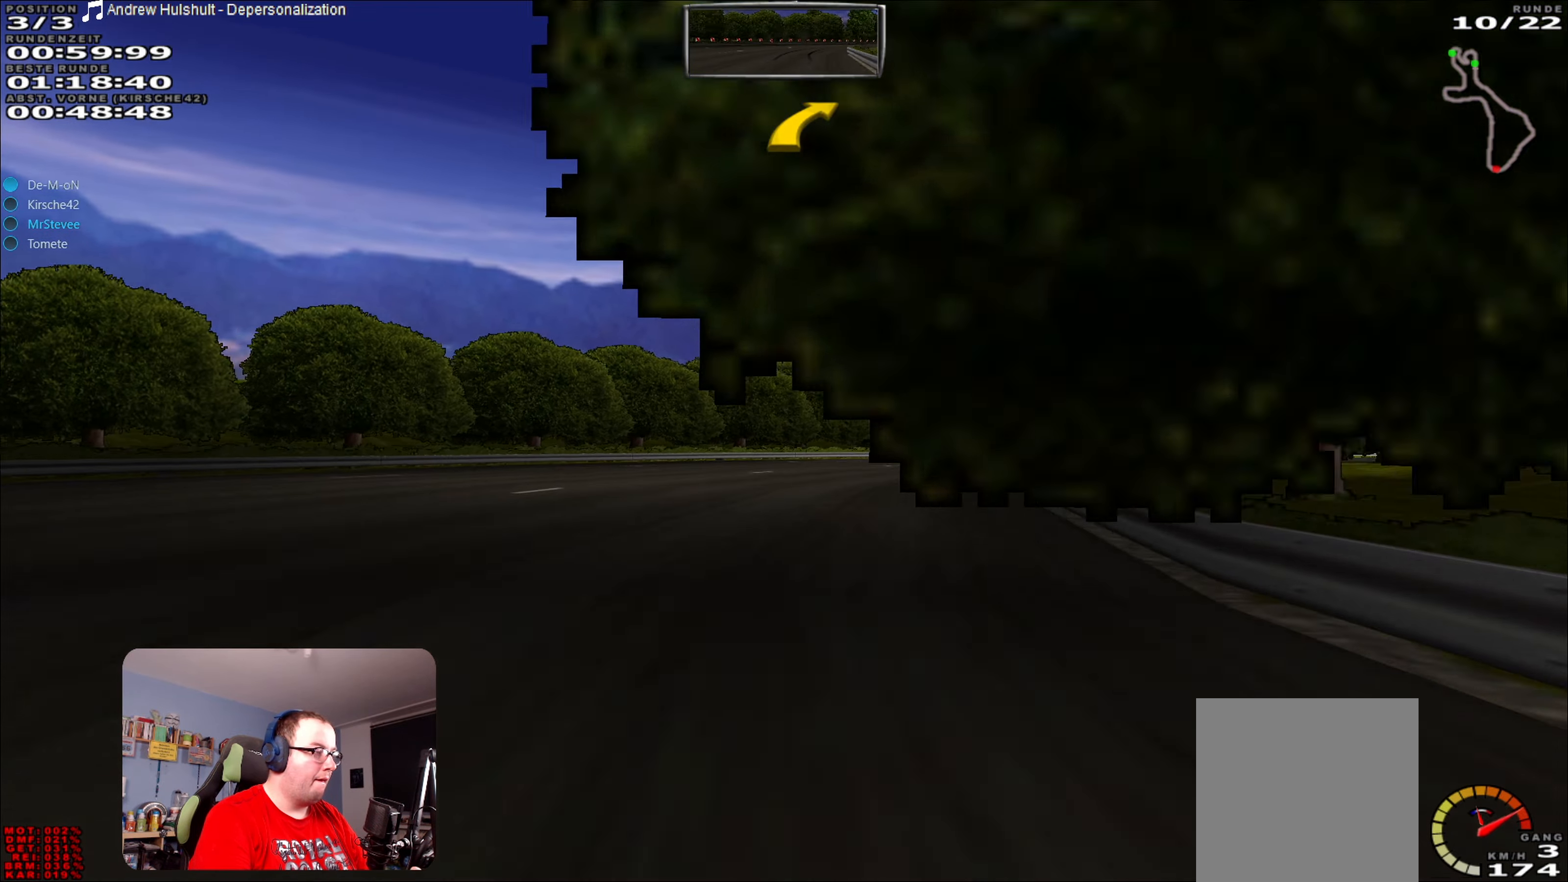
{"buttons": ["R2"], "left_stick": "center", "right_stick": "center", "events": [[117, "left_stick", "right"], [450, "left_stick", "center"]]}
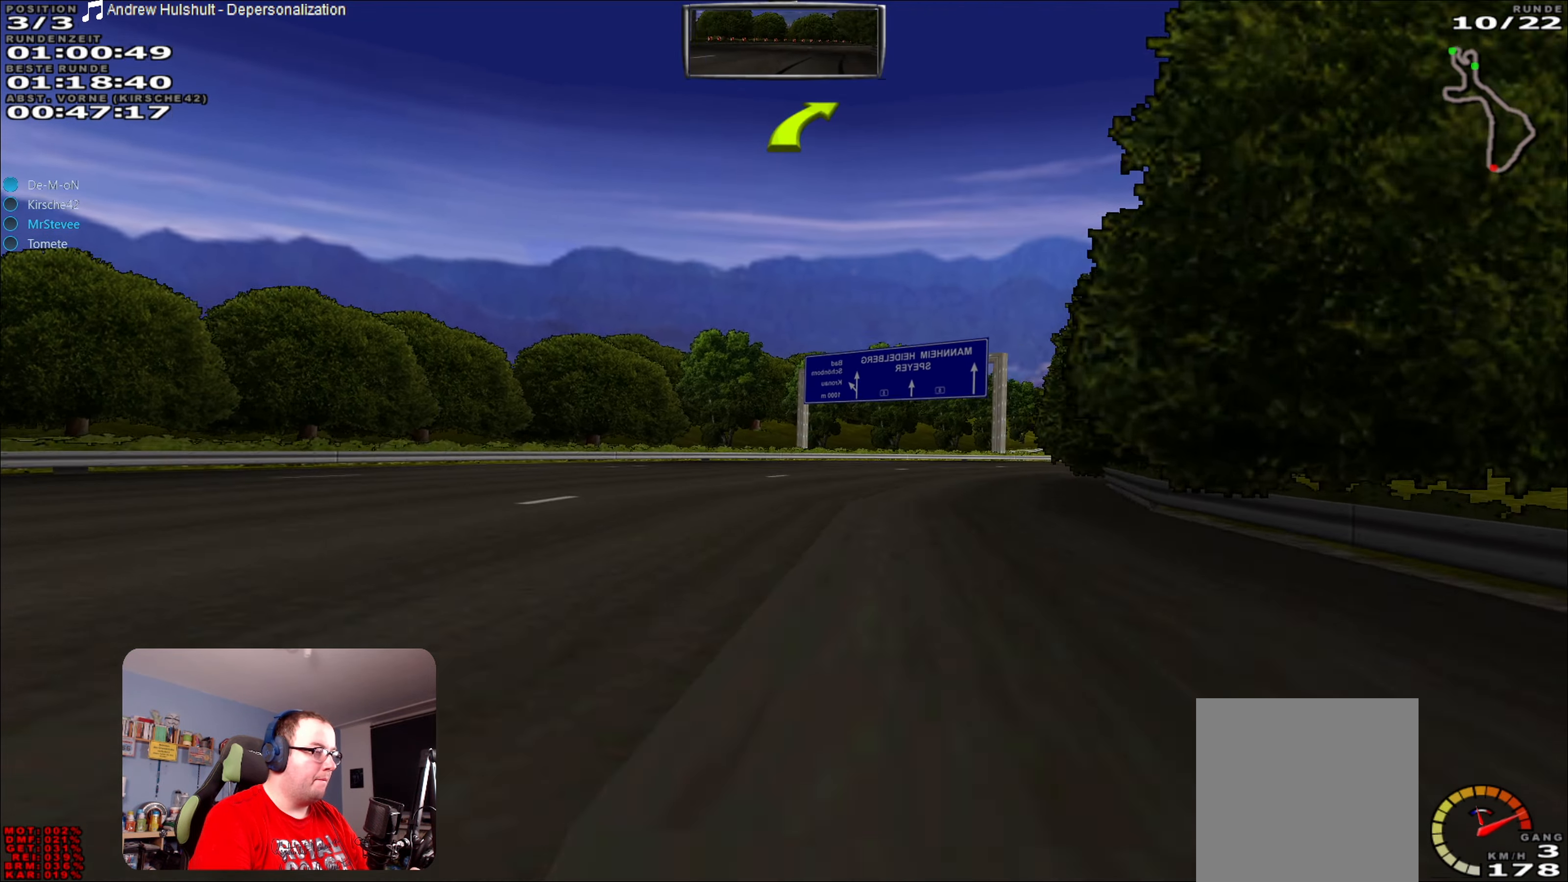
{"buttons": ["R2"], "left_stick": "right", "right_stick": "center", "events": [[317, "left_stick", "right"]]}
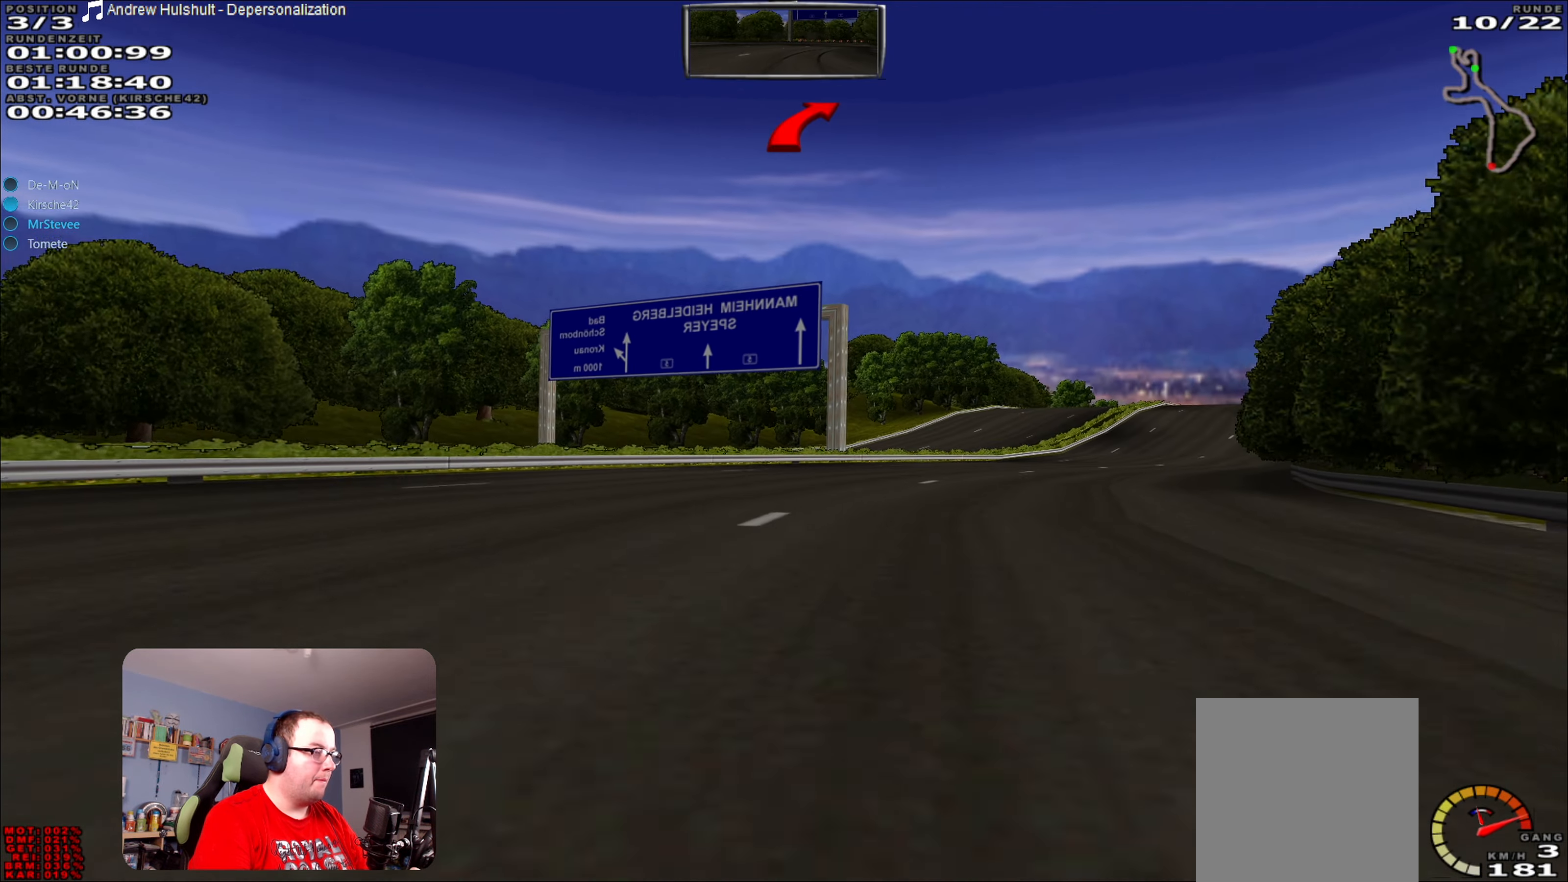
{"buttons": ["R2"], "left_stick": "right", "right_stick": "center", "events": [[200, "left_stick", "center"], [417, "left_stick", "right"]]}
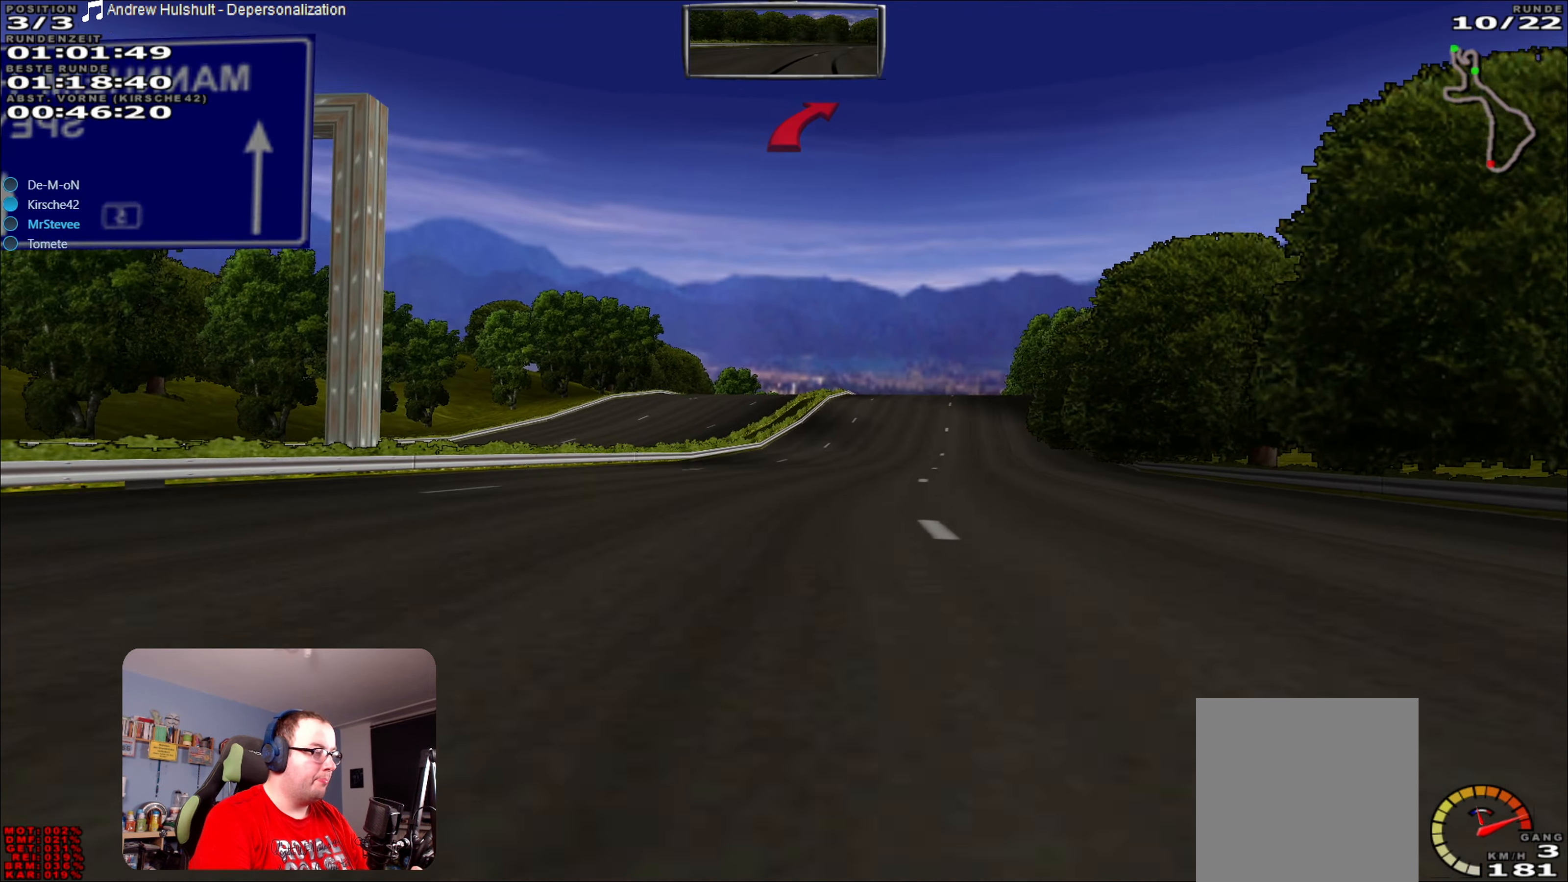
{"buttons": ["A", "R2"], "left_stick": "right", "right_stick": "center", "events": [[67, "left_stick", "center"], [483, "A", "down"], [500, "left_stick", "right"]]}
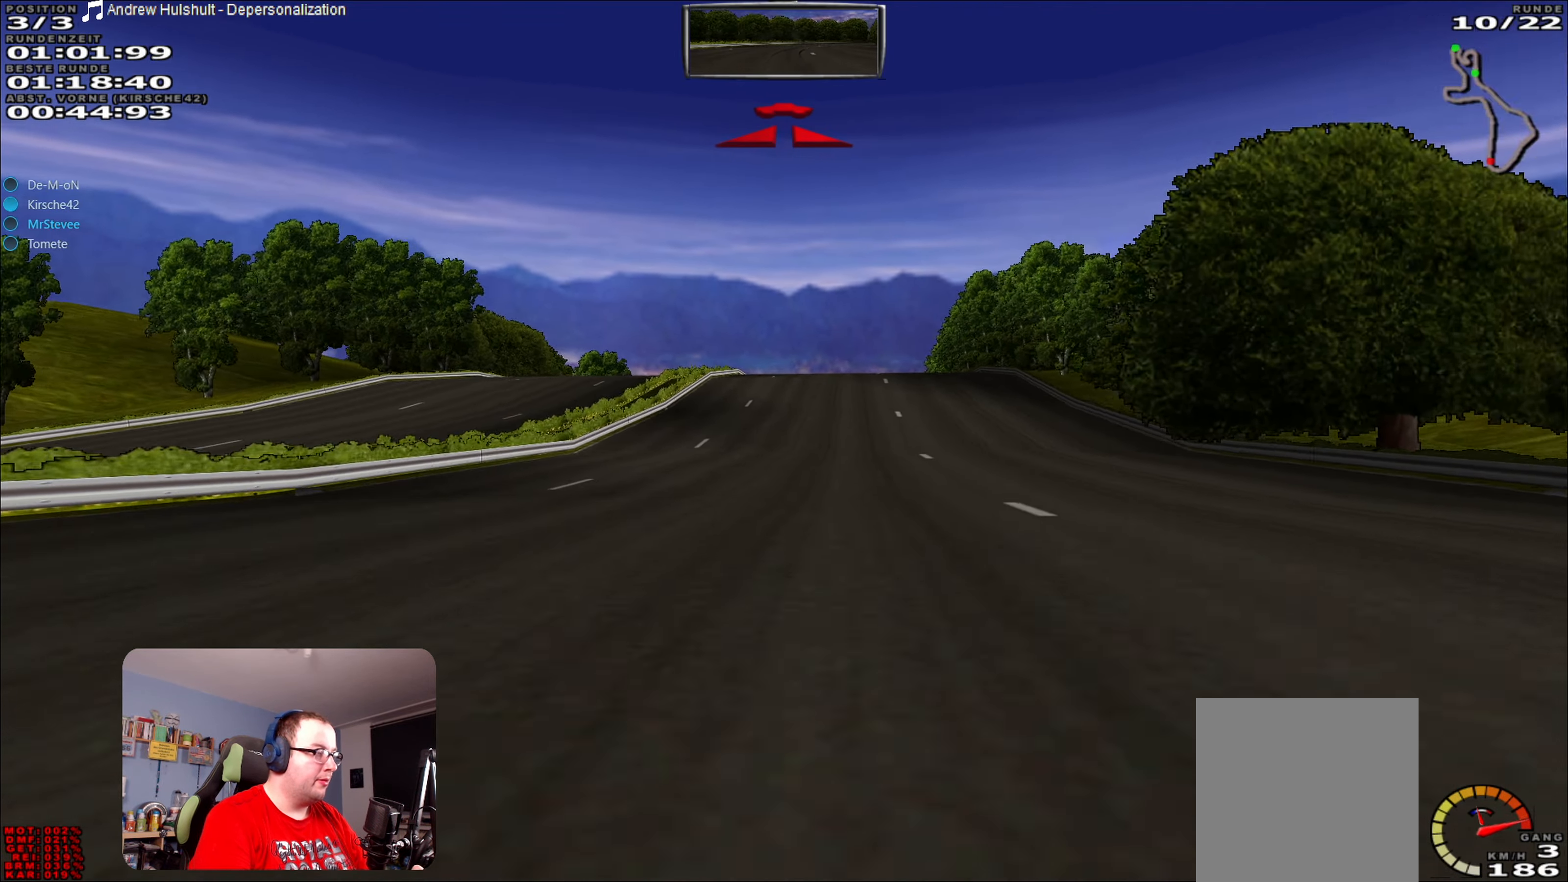
{"buttons": ["A", "R2"], "left_stick": "center", "right_stick": "center", "events": [[100, "left_stick", "center"]]}
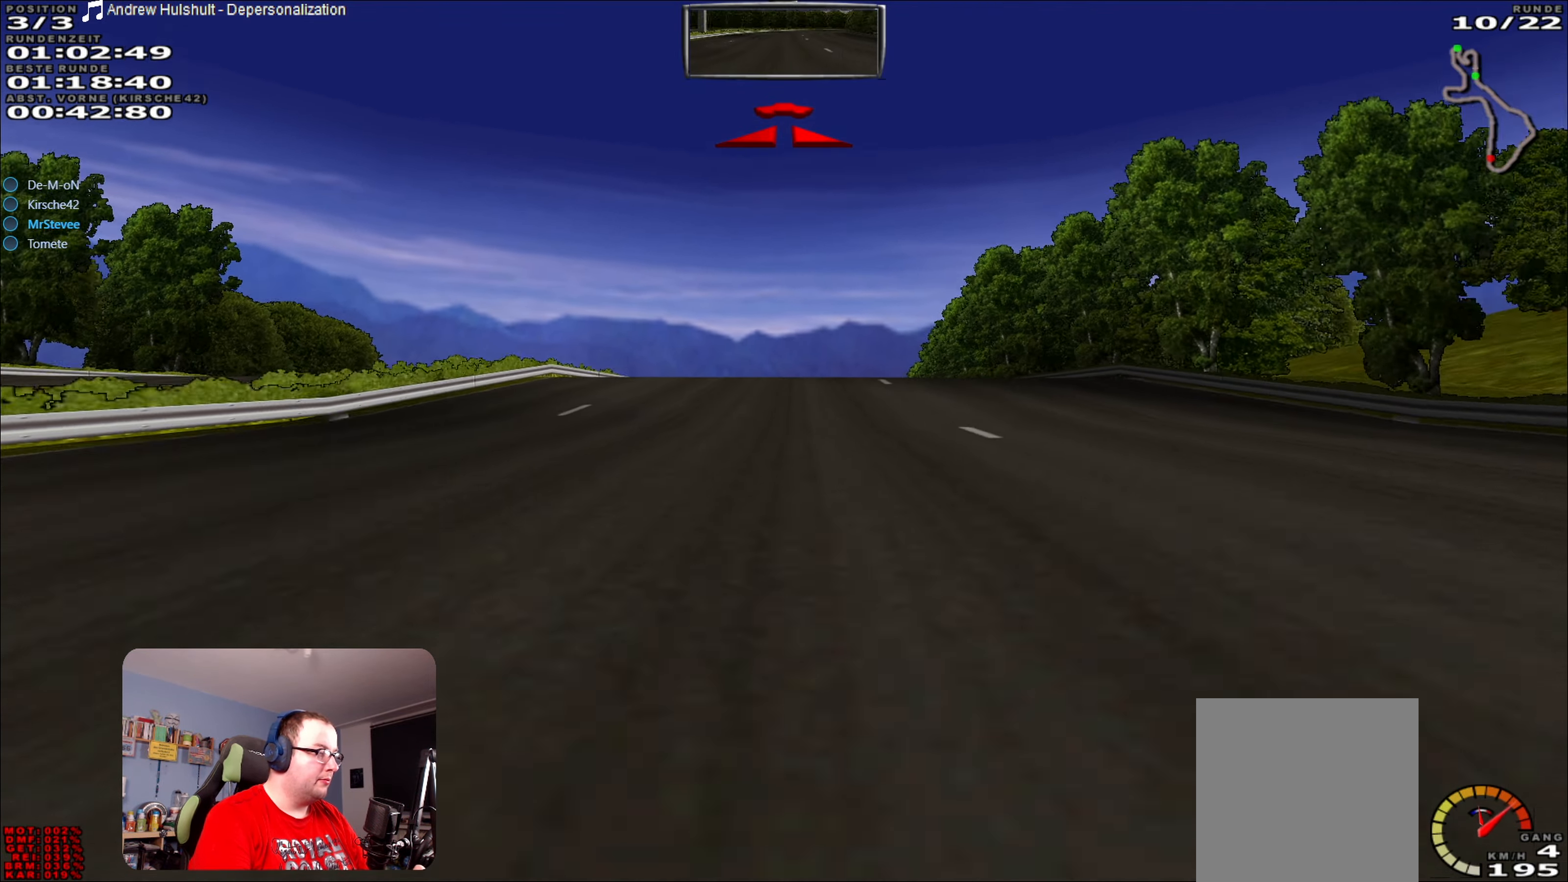
{"buttons": ["A", "R2"], "left_stick": "center", "right_stick": "center", "events": []}
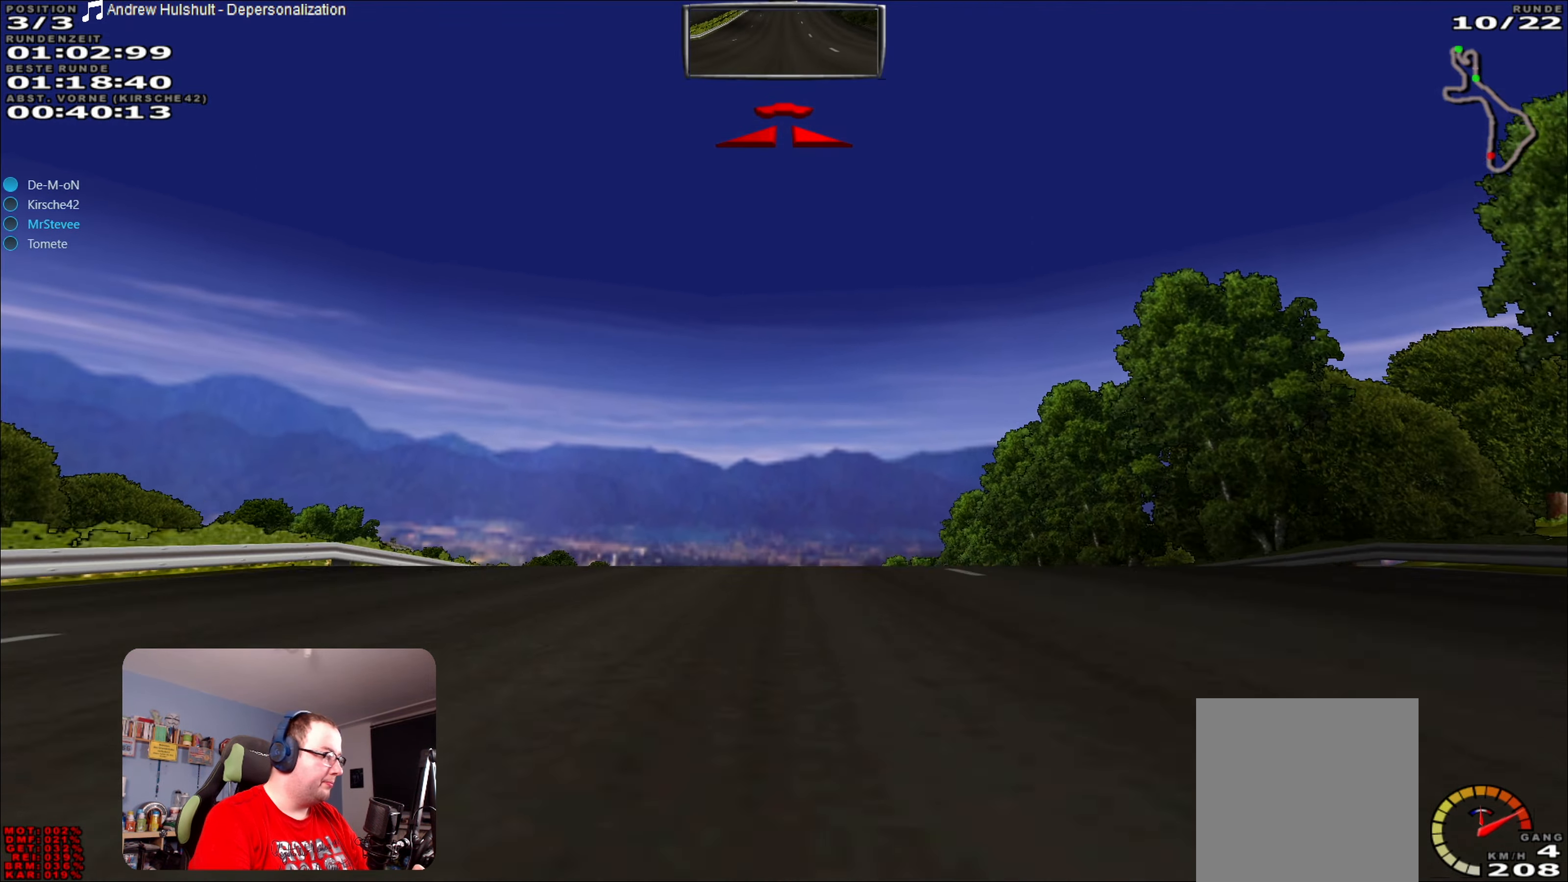
{"buttons": ["R2"], "left_stick": "center", "right_stick": "center", "events": [[384, "A", "up"]]}
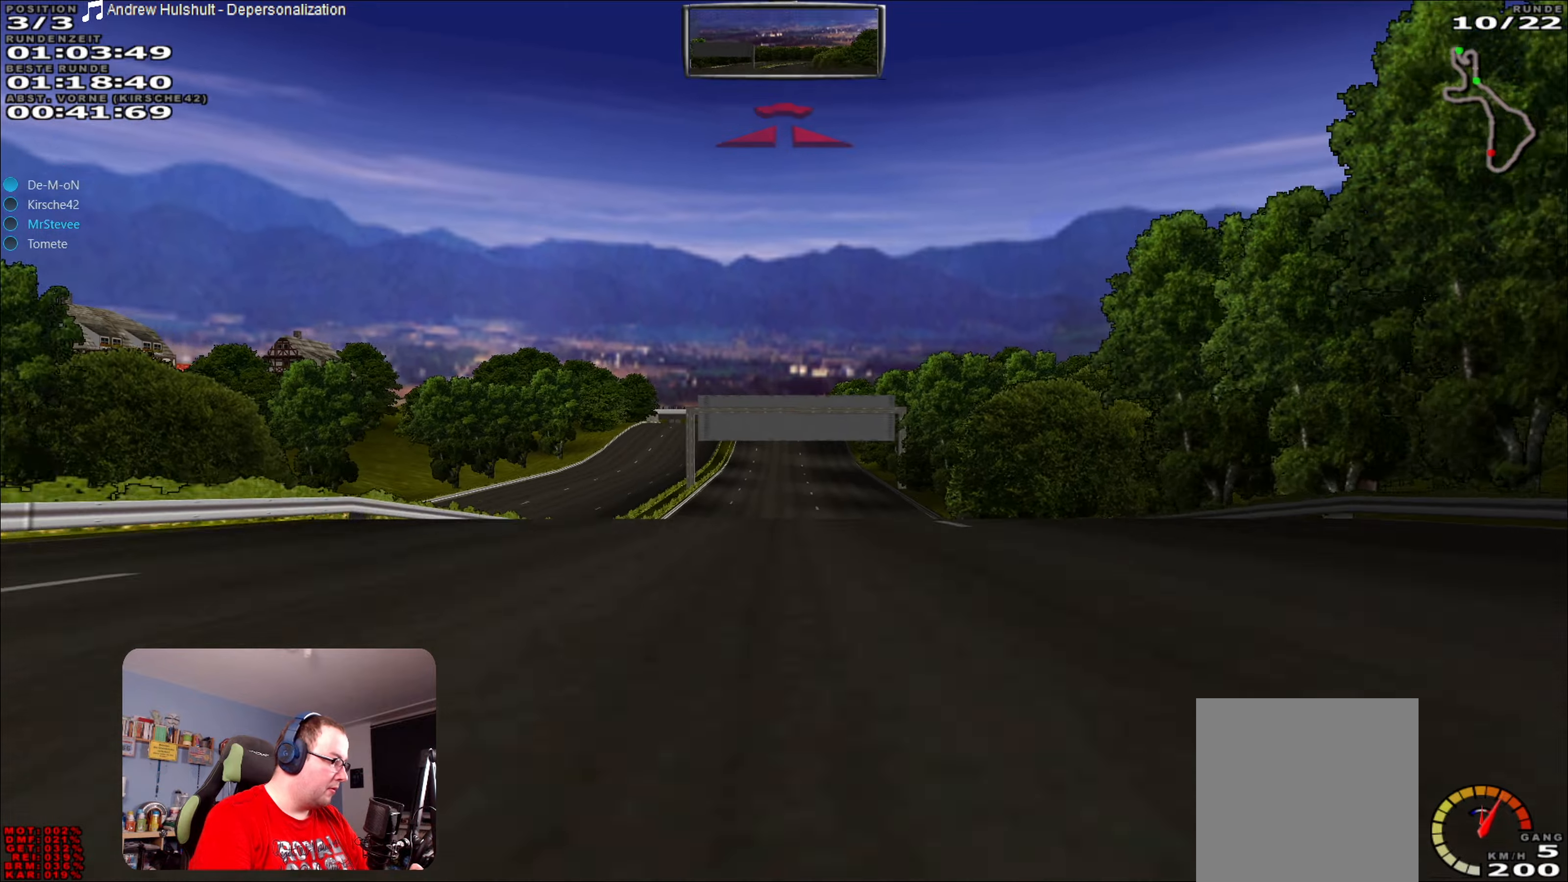
{"buttons": ["R2"], "left_stick": "center", "right_stick": "center", "events": []}
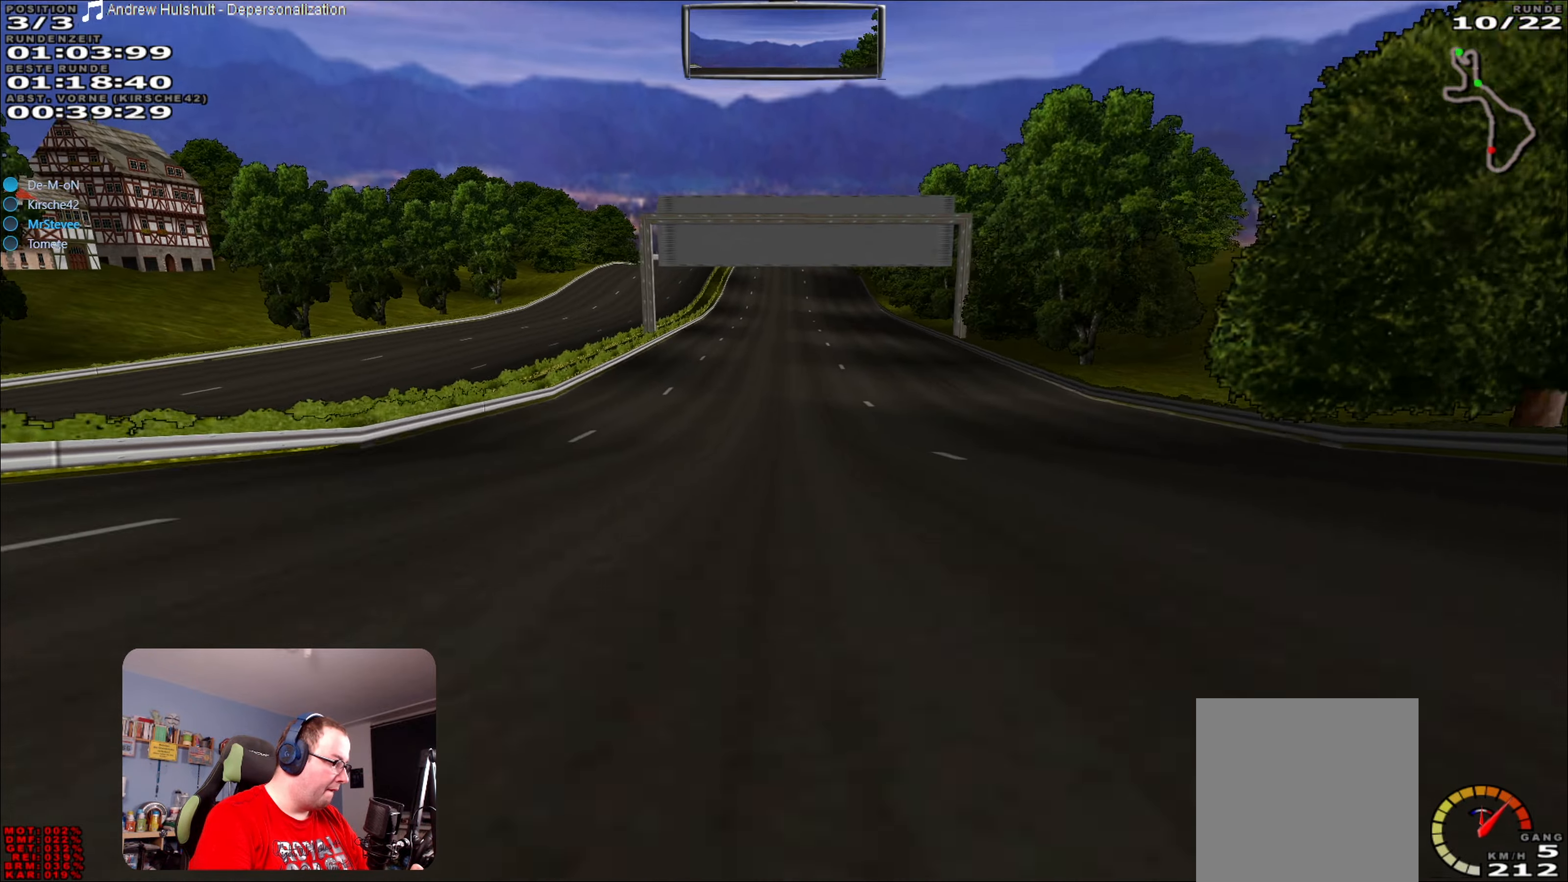
{"buttons": ["R2"], "left_stick": "center", "right_stick": "center", "events": []}
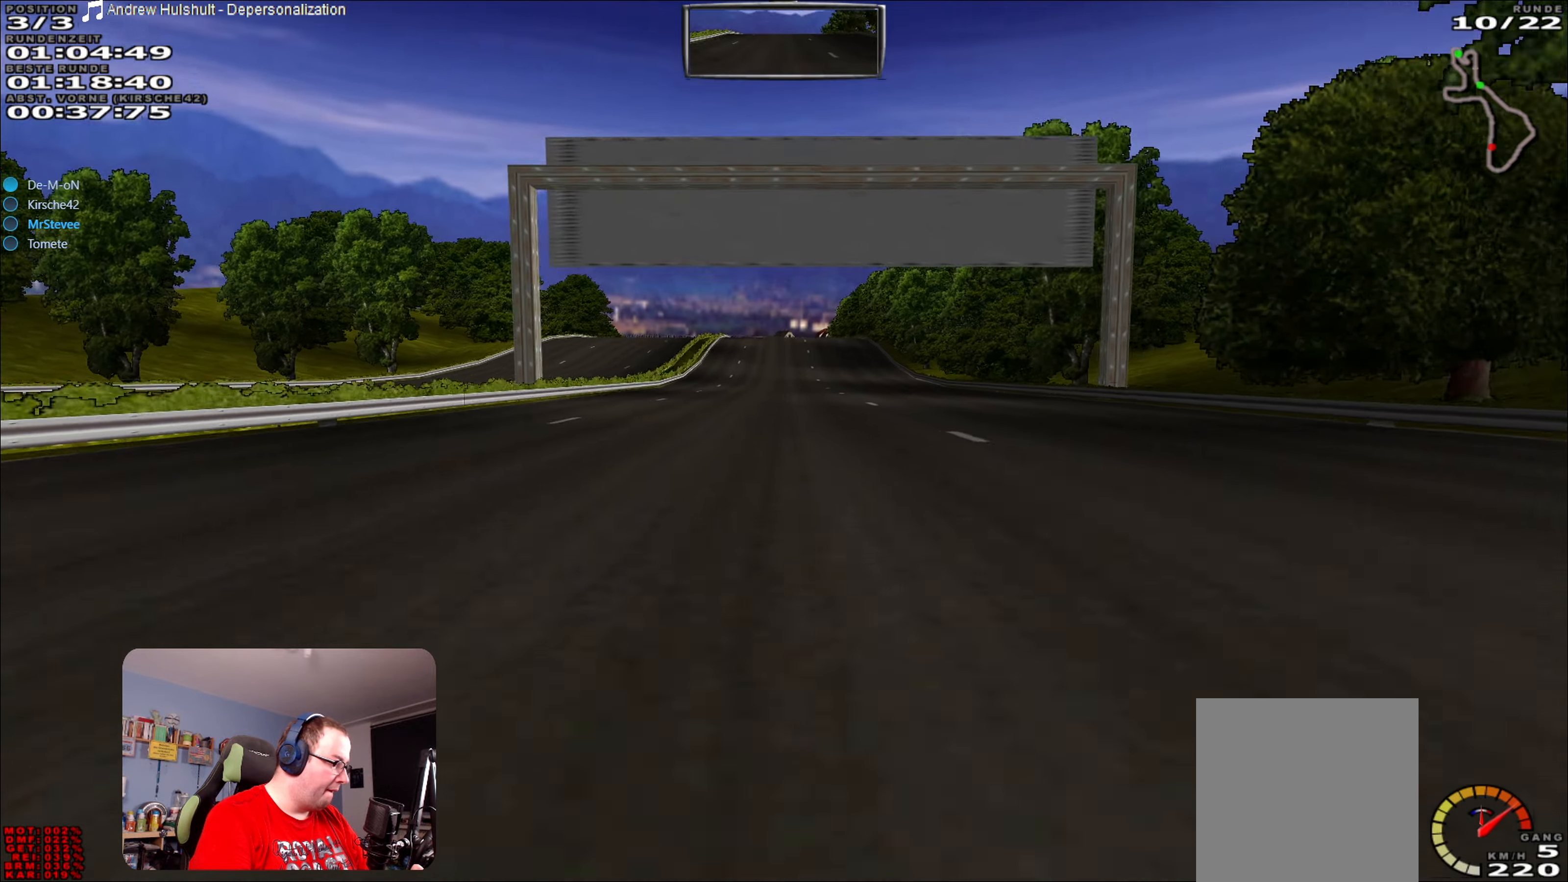
{"buttons": ["R2"], "left_stick": "center", "right_stick": "center", "events": [[450, "left_stick", "right"], [500, "left_stick", "center"]]}
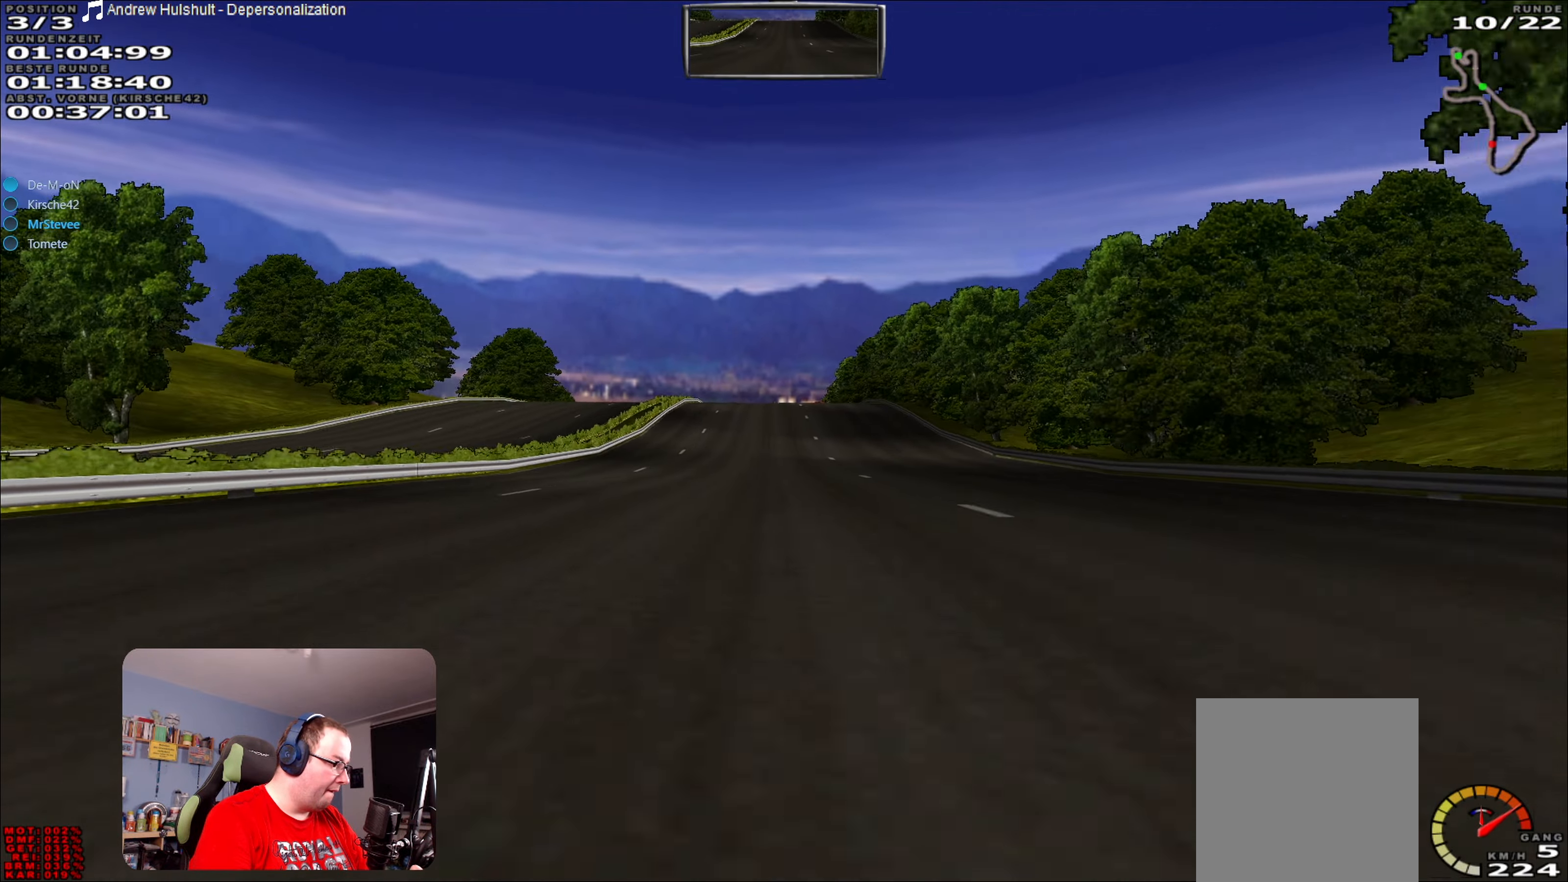
{"buttons": ["R2"], "left_stick": "center", "right_stick": "center", "events": [[300, "left_stick", "left"], [384, "left_stick", "center"]]}
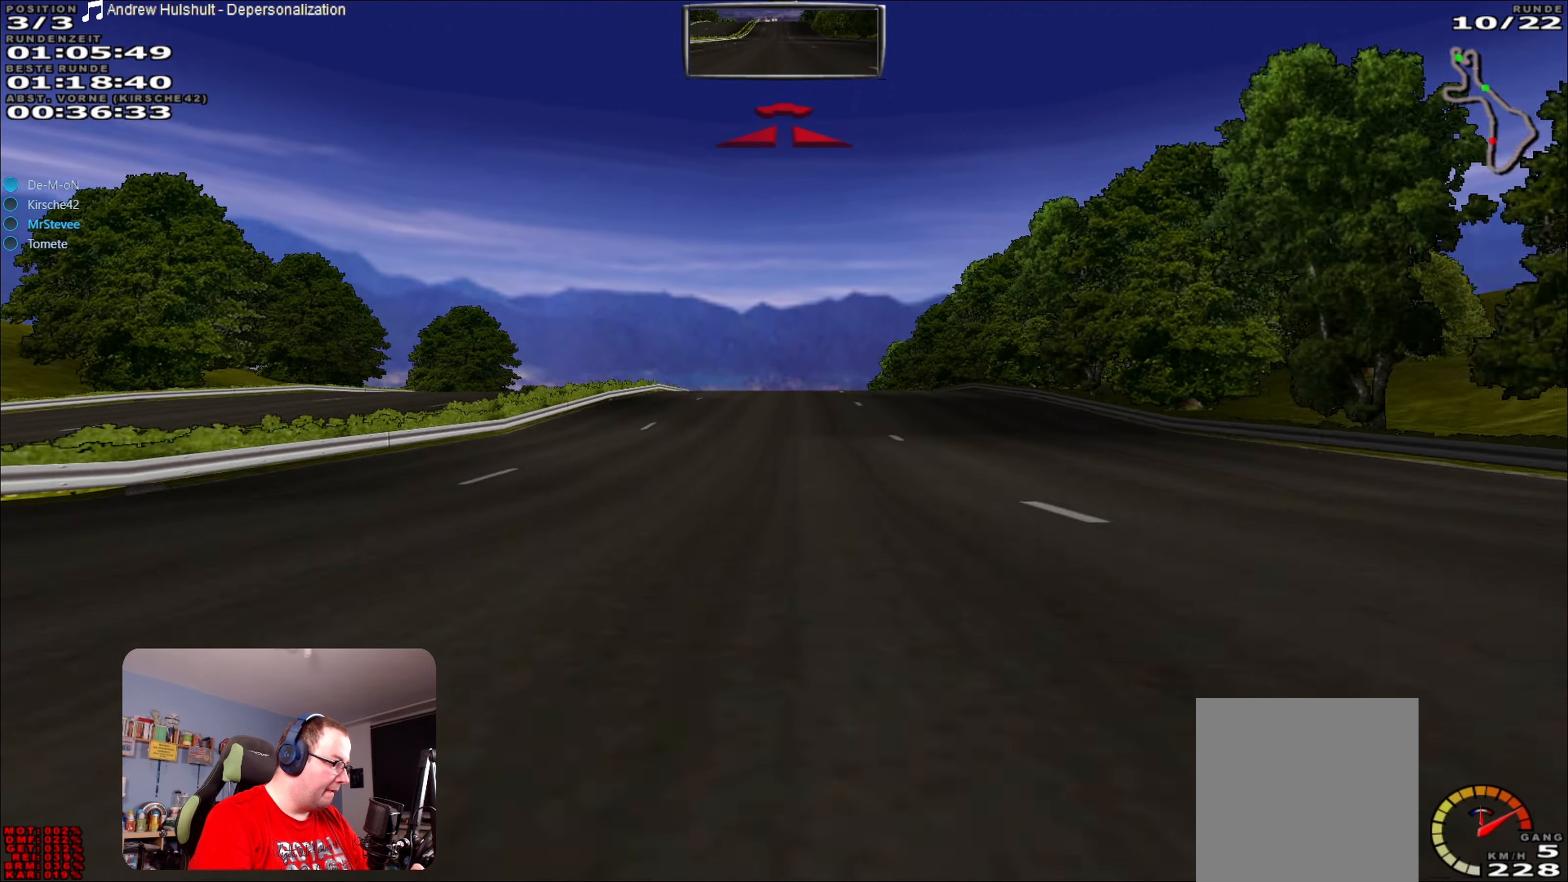
{"buttons": ["R2"], "left_stick": "right", "right_stick": "center", "events": [[484, "left_stick", "right"]]}
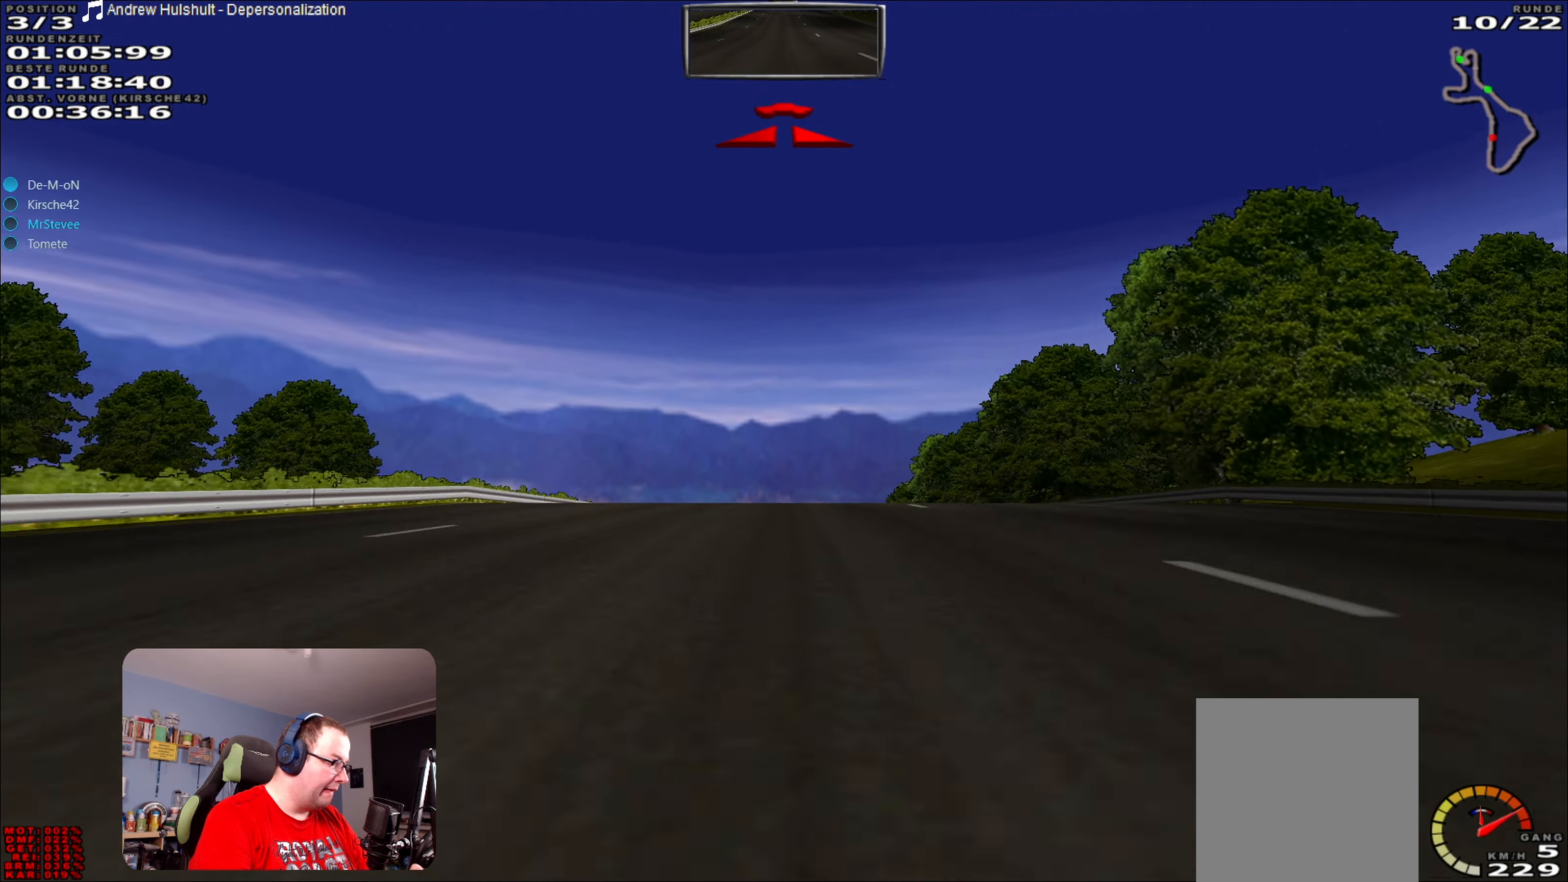
{"buttons": ["R2"], "left_stick": "center", "right_stick": "center", "events": [[50, "left_stick", "center"]]}
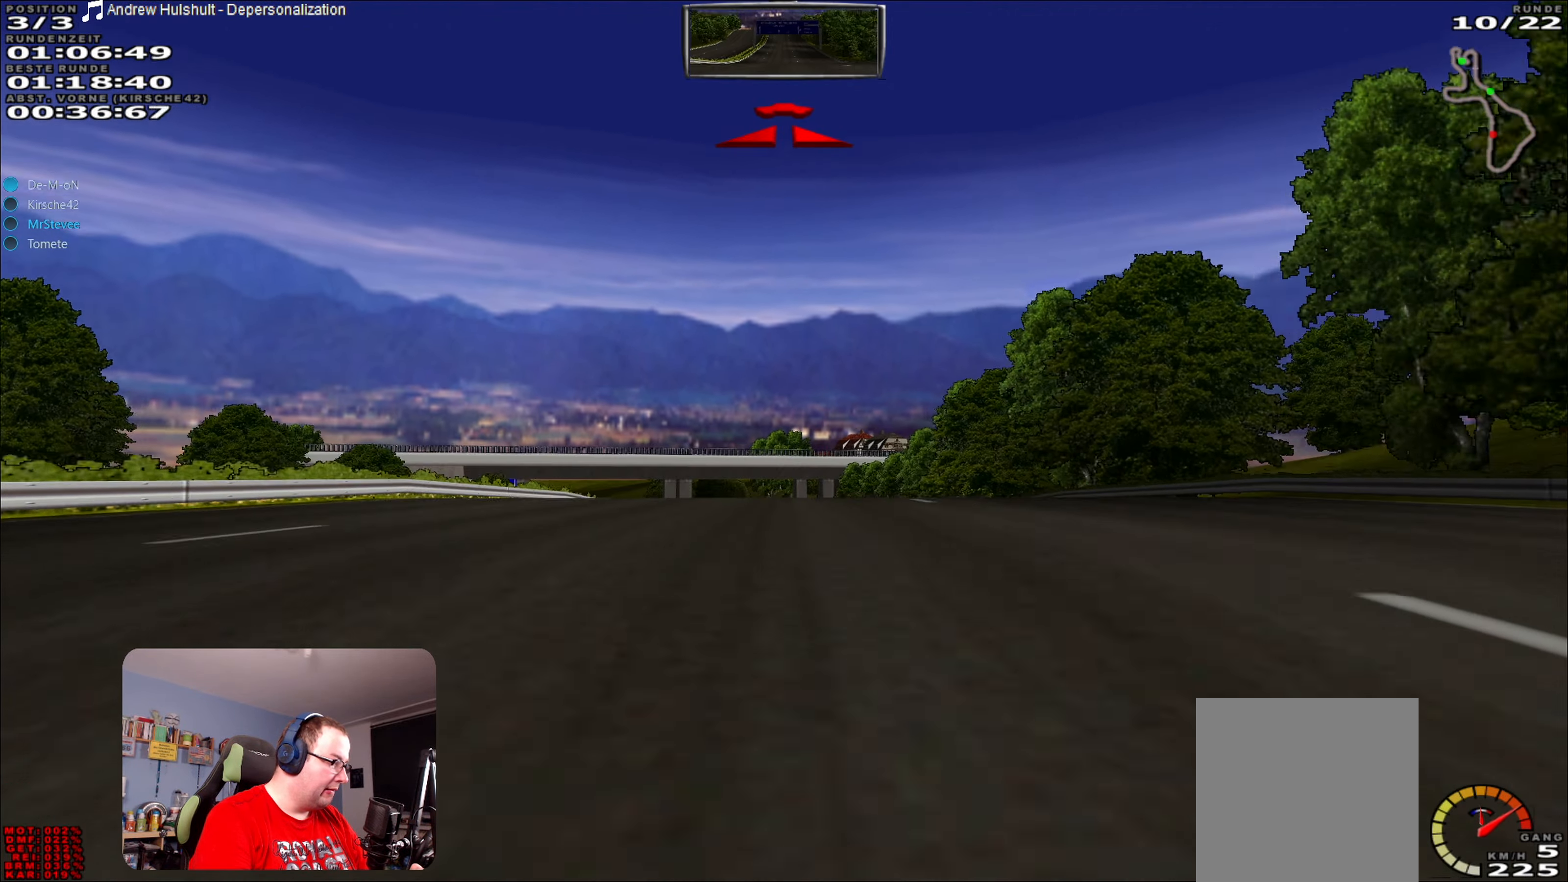
{"buttons": ["R2"], "left_stick": "center", "right_stick": "center", "events": []}
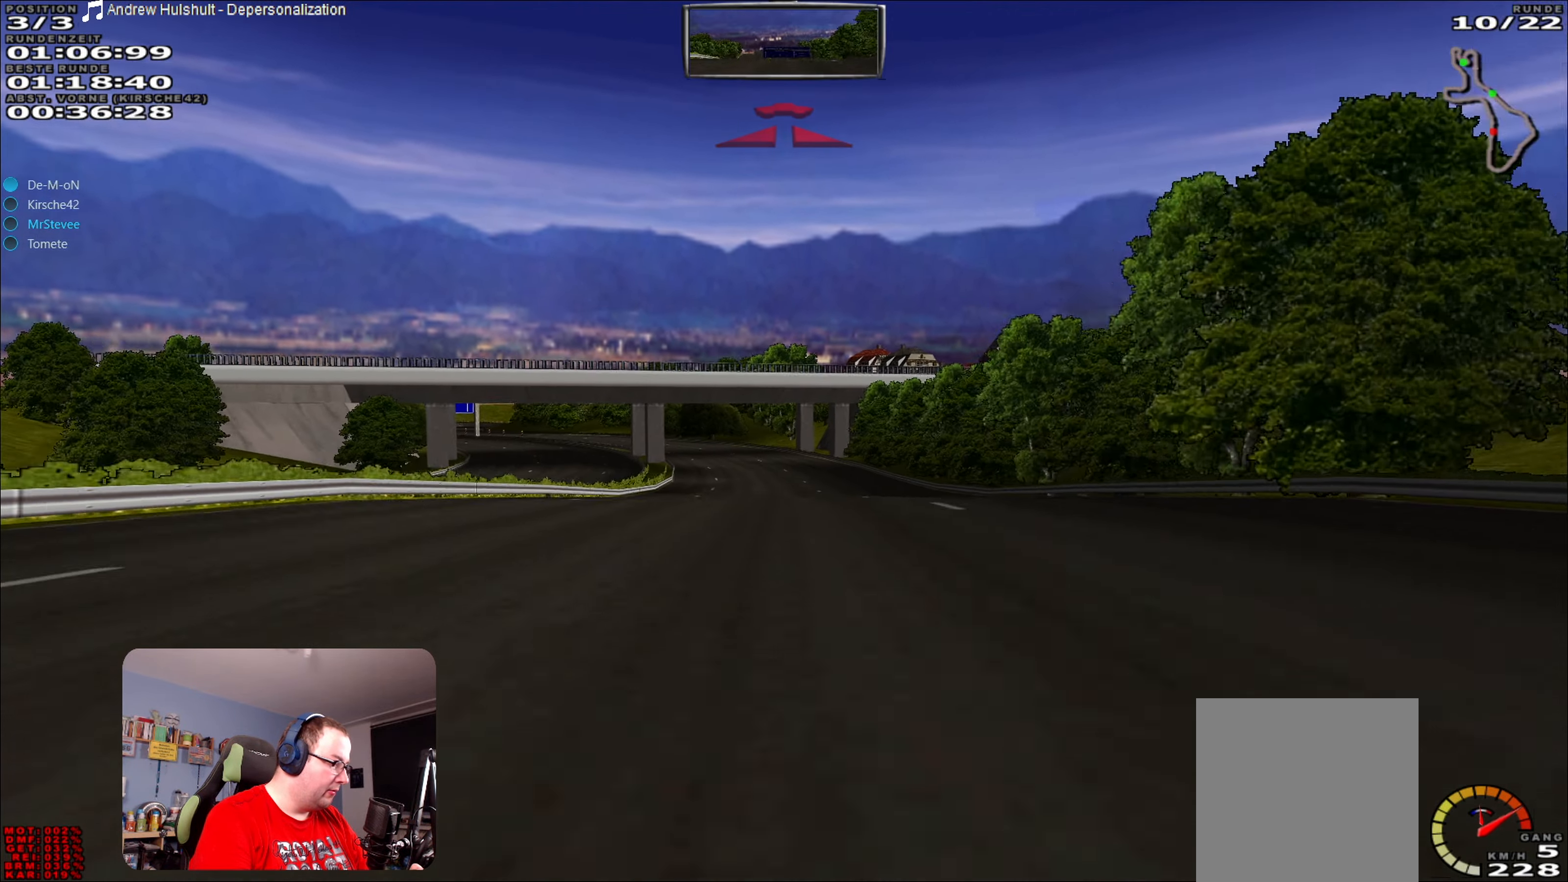
{"buttons": ["R2"], "left_stick": "center", "right_stick": "center", "events": []}
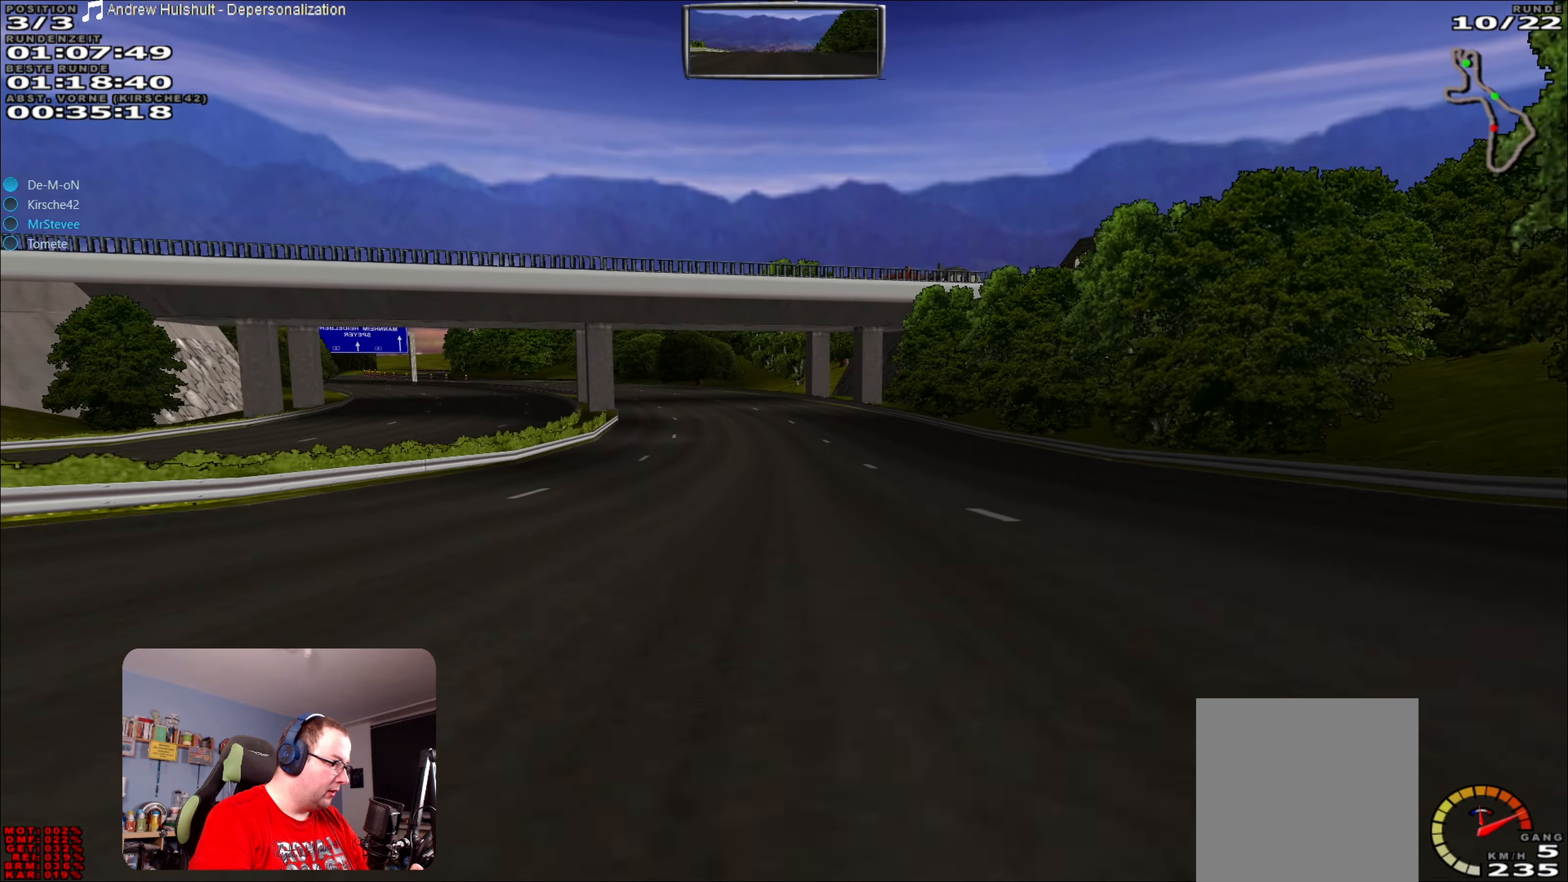
{"buttons": ["R2"], "left_stick": "left", "right_stick": "center", "events": [[484, "left_stick", "left"]]}
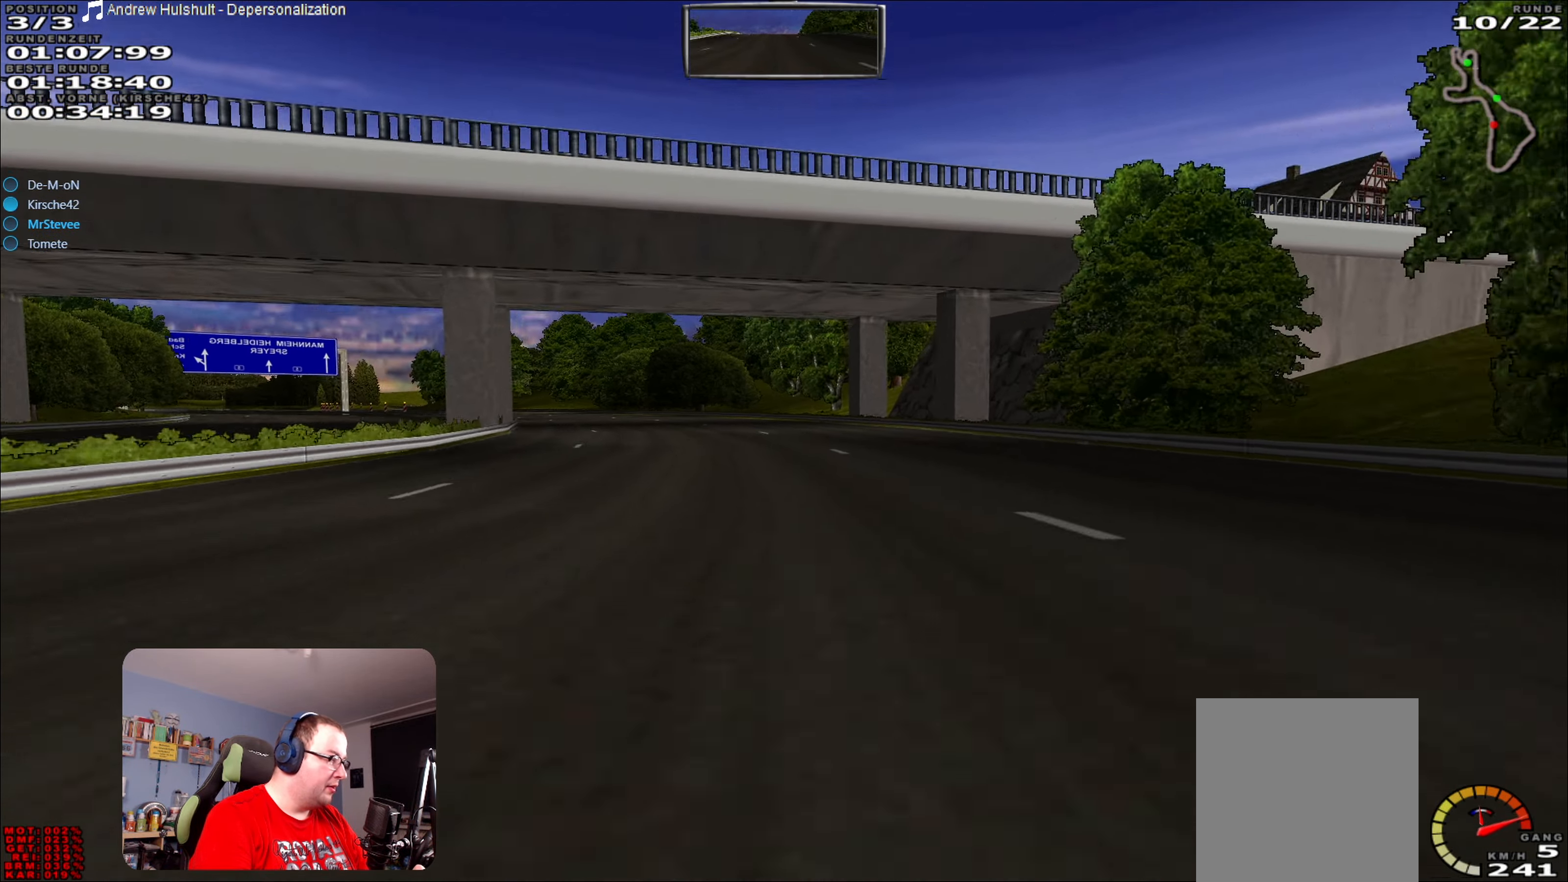
{"buttons": ["R2"], "left_stick": "left", "right_stick": "center", "events": []}